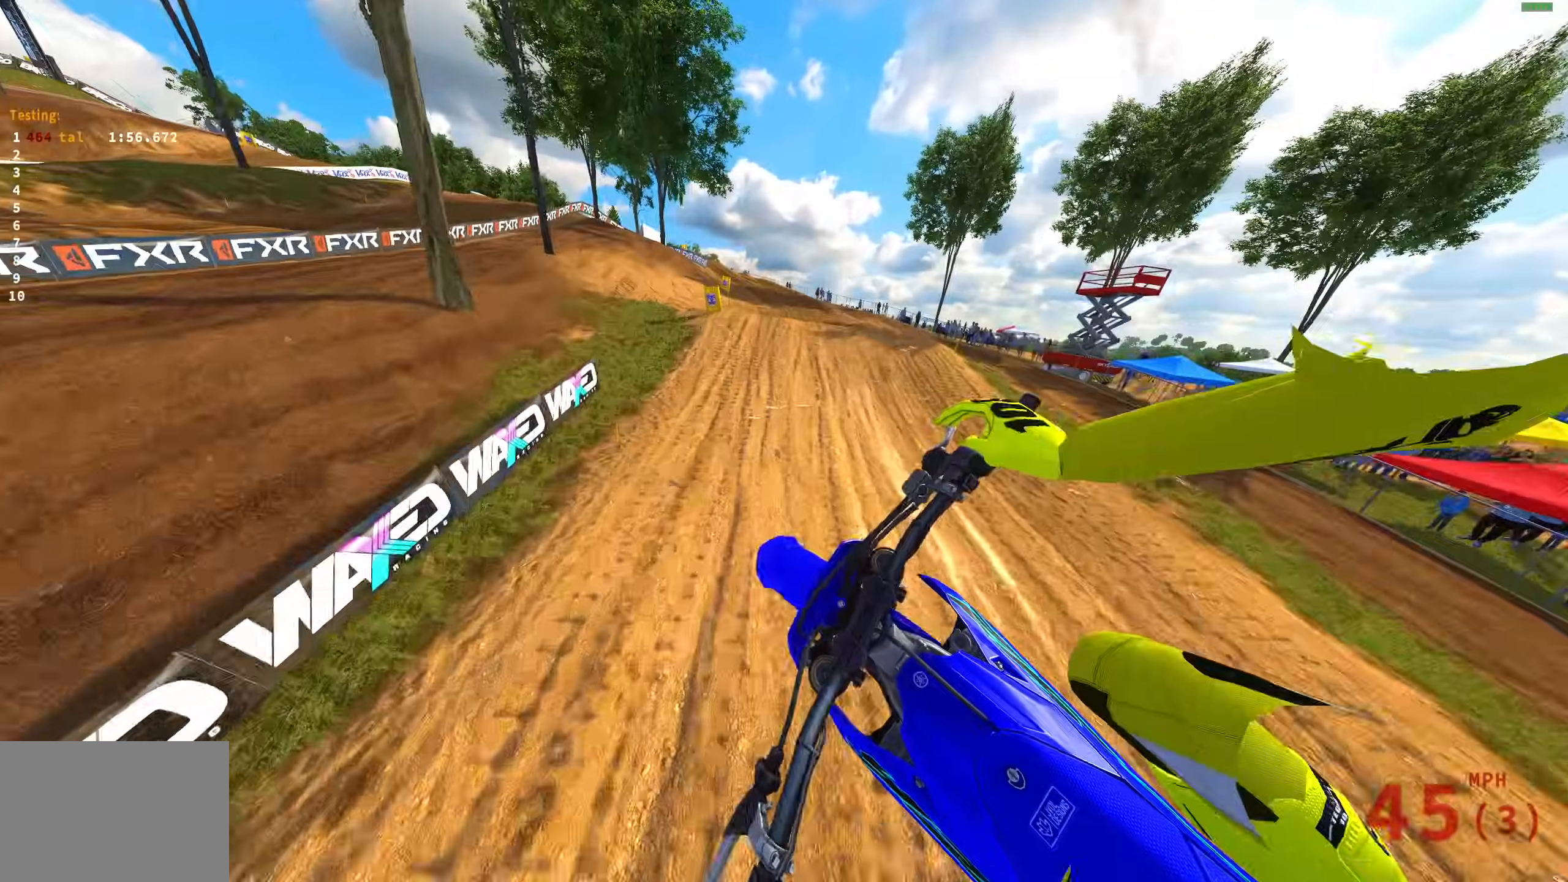
Gameplay with a controller (PlayStation layout); each line is a JSON object with the inputs held at the frame after it. "events" lists button and stick changes between this image and that frame as [ms after this image, input, new state], when the widget could be followed in between.
{"buttons": [], "left_stick": "left", "right_stick": "right", "events": [[17, "left_stick", "center"], [67, "R3", "down"], [133, "left_stick", "left"], [133, "right_stick", "up-right"], [200, "R3", "up"], [217, "R2", "up"], [467, "right_stick", "right"]]}
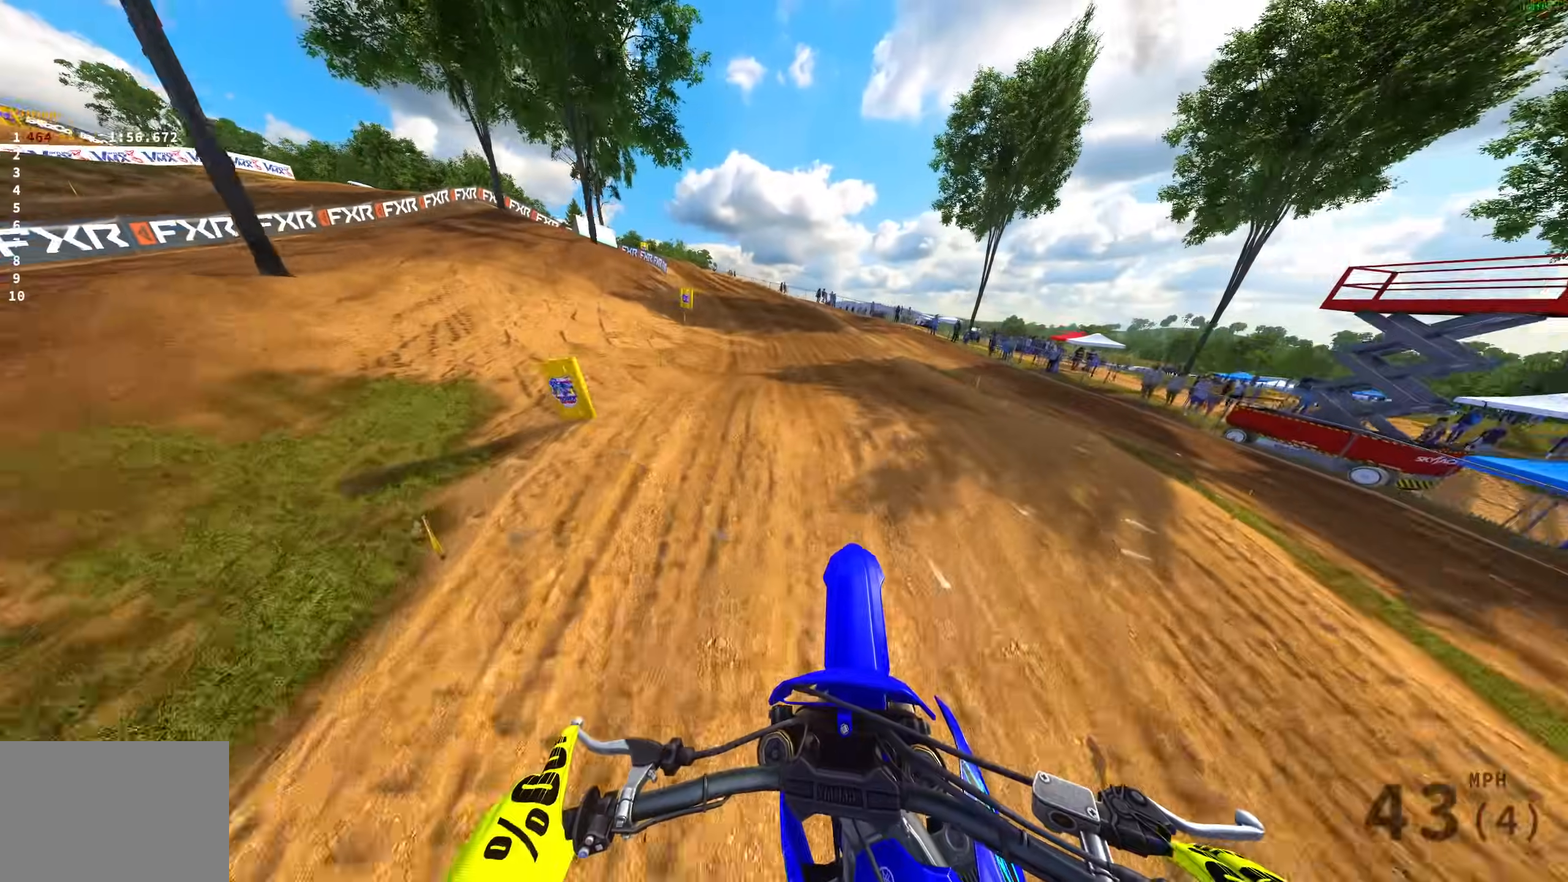
{"buttons": ["R2"], "left_stick": "up-left", "right_stick": "center", "events": [[33, "left_stick", "up-left"], [117, "right_stick", "down-right"], [133, "R2", "down"], [500, "right_stick", "center"]]}
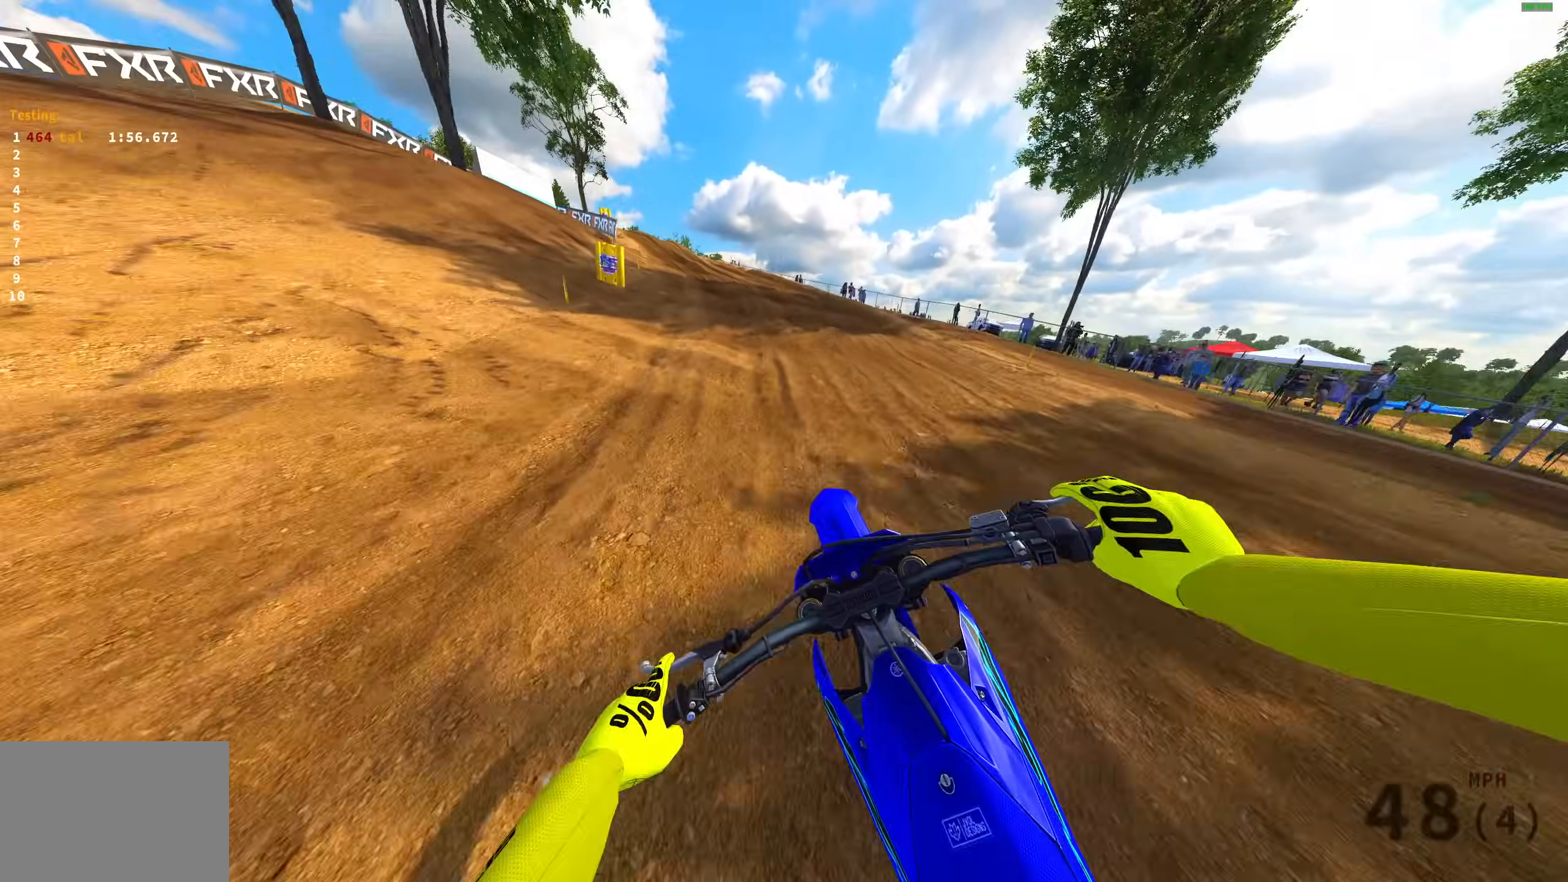
{"buttons": ["L3"], "left_stick": "up-left", "right_stick": "down", "events": [[250, "L3", "down"], [267, "right_stick", "down"], [300, "R2", "up"], [367, "L3", "up"], [433, "L3", "down"]]}
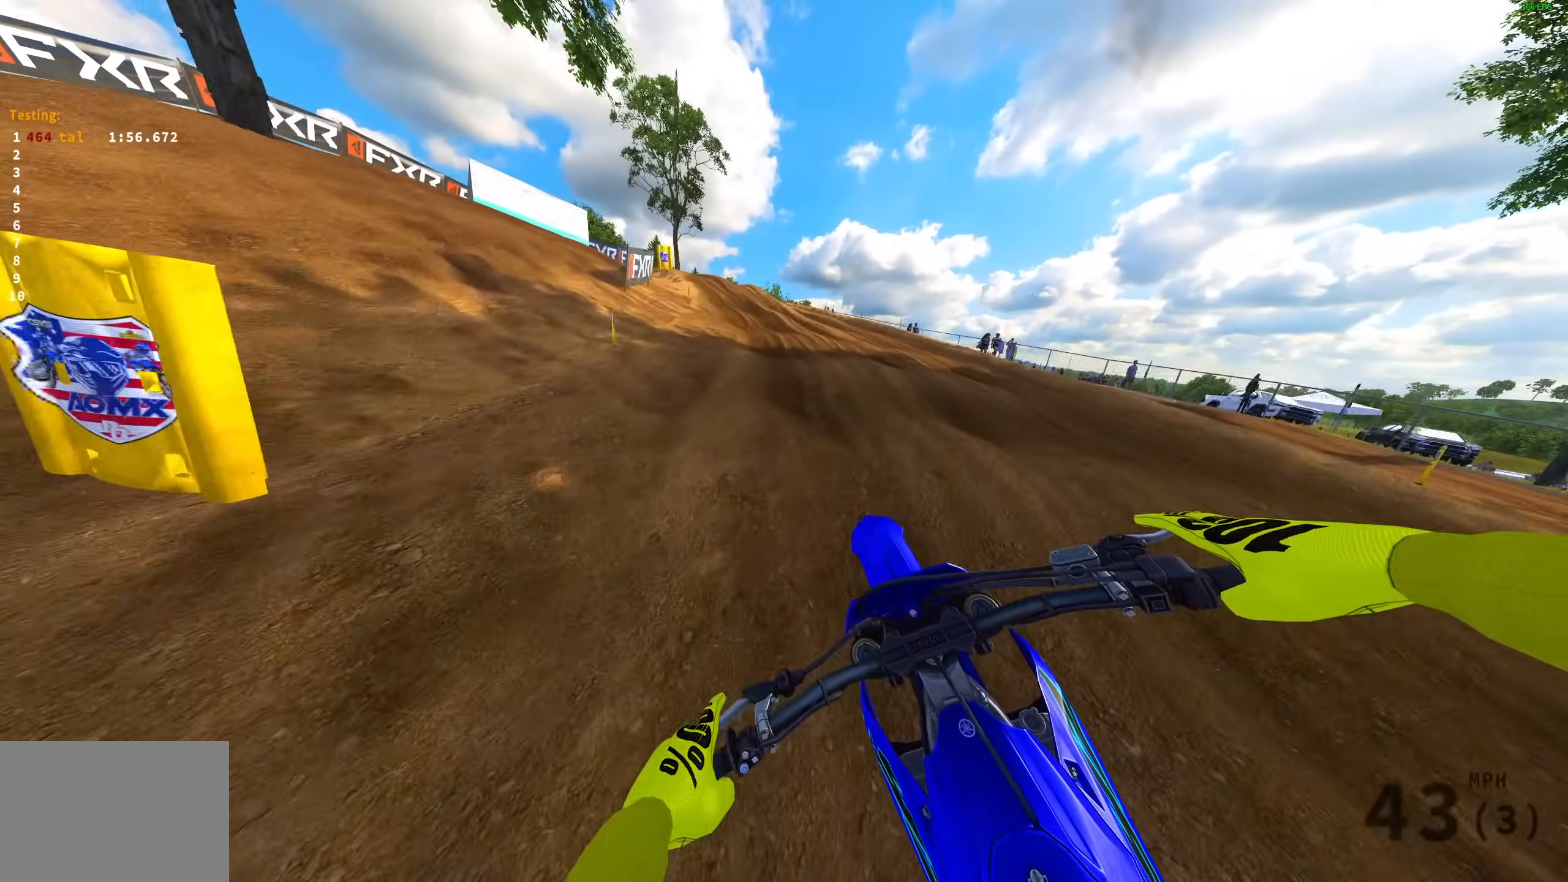
{"buttons": [], "left_stick": "up-left", "right_stick": "down", "events": [[50, "L3", "up"], [117, "L3", "down"], [233, "L3", "up"], [300, "R2", "down"], [433, "R2", "up"]]}
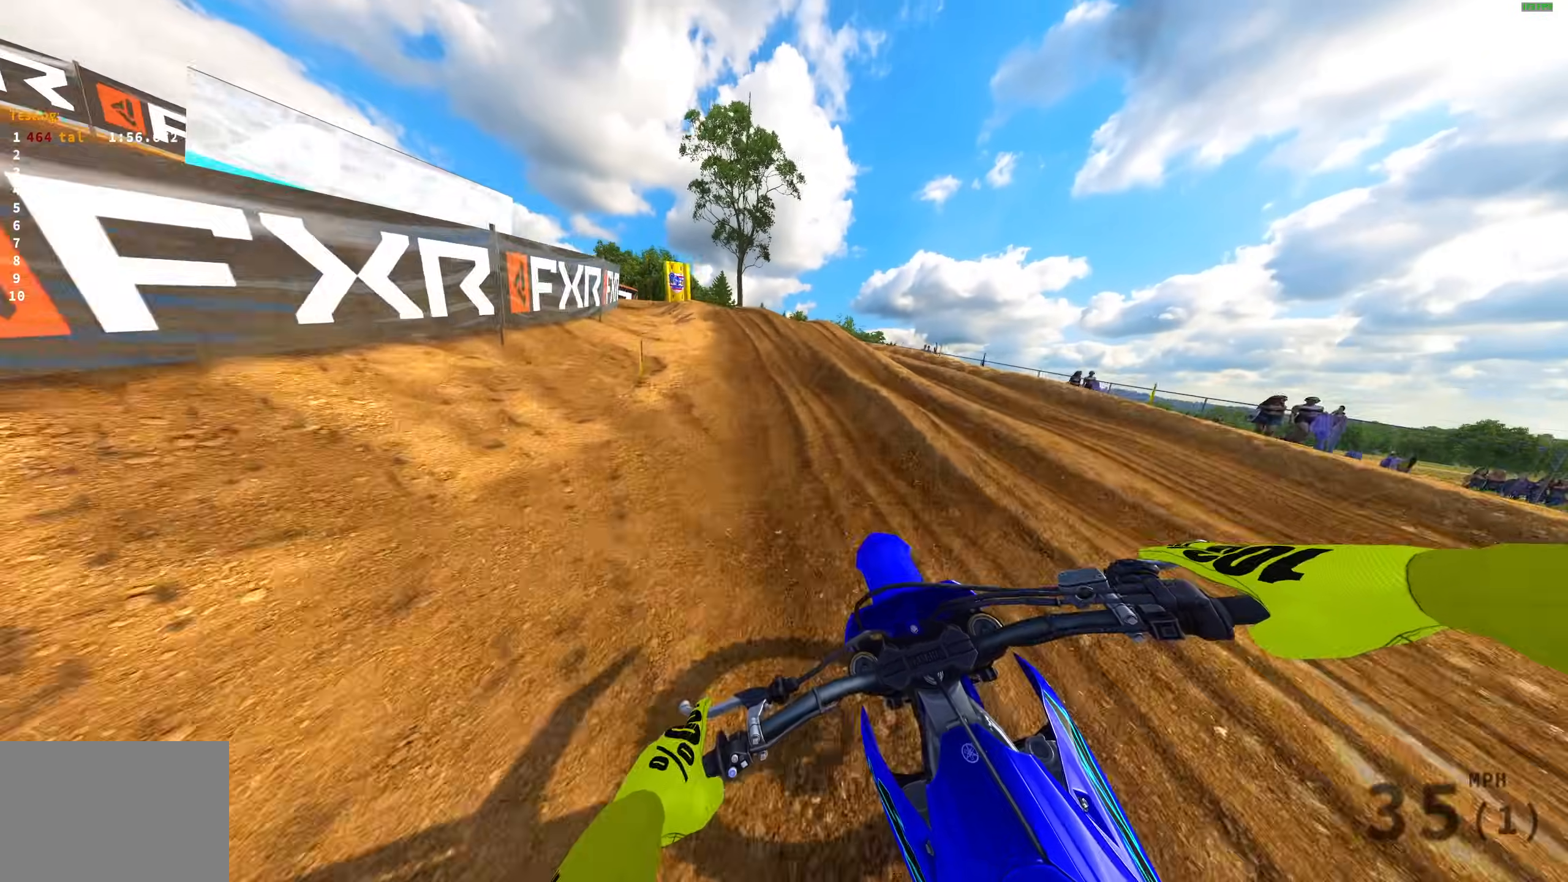
{"buttons": [], "left_stick": "up-left", "right_stick": "down", "events": []}
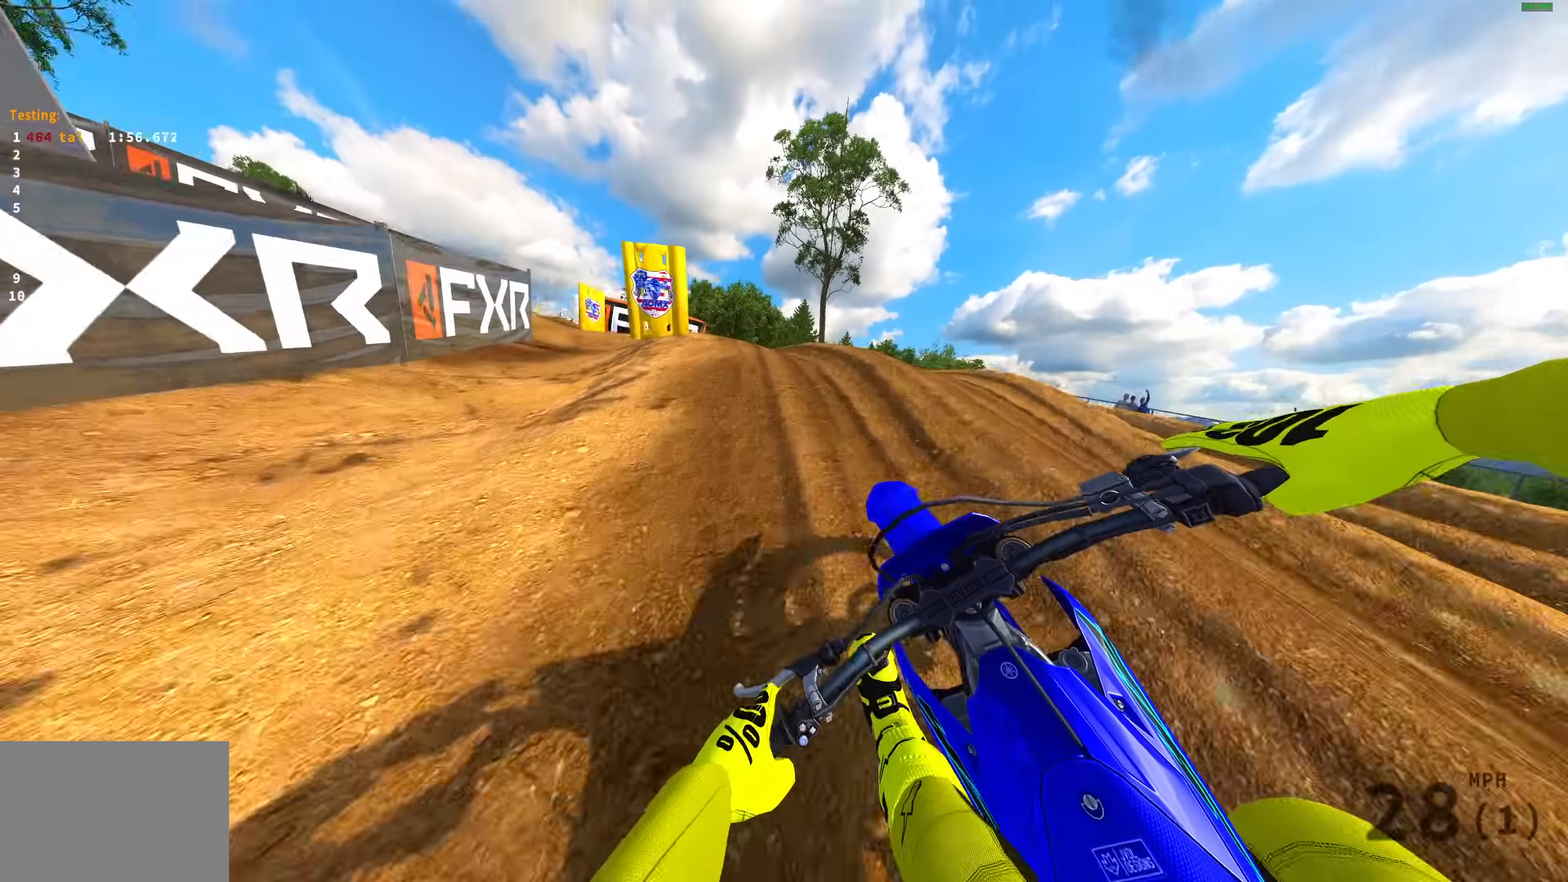
{"buttons": ["R2"], "left_stick": "up-left", "right_stick": "right", "events": [[67, "right_stick", "center"], [233, "R2", "down"], [333, "R2", "up"], [383, "right_stick", "right"], [417, "R2", "down"]]}
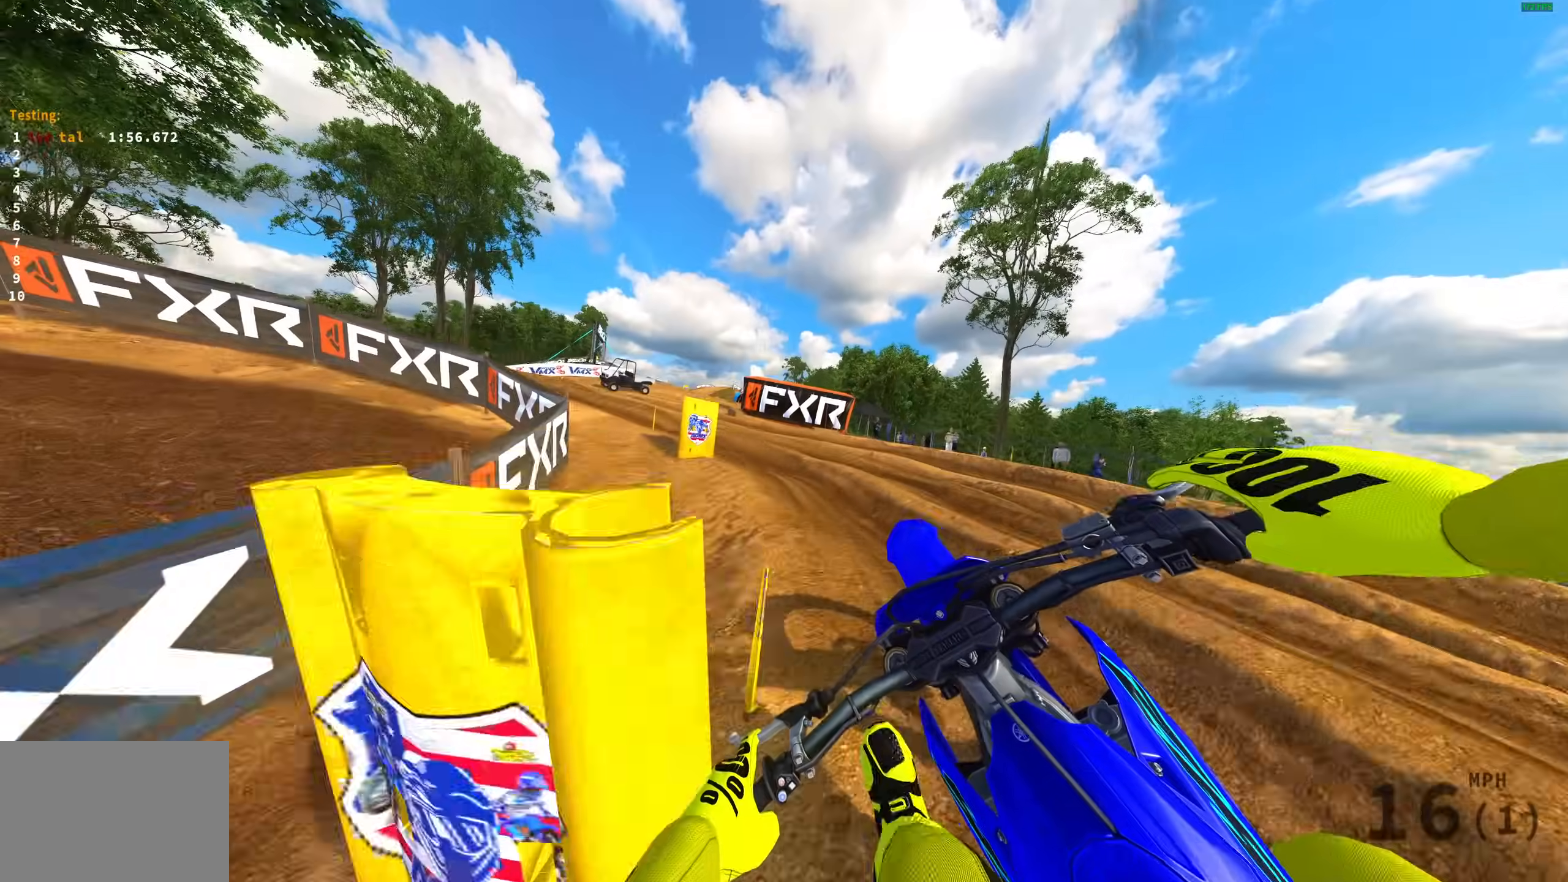
{"buttons": ["R2"], "left_stick": "up-left", "right_stick": "up-right", "events": [[67, "R2", "up"], [150, "R2", "down"], [150, "right_stick", "up-right"], [283, "R2", "up"], [400, "R2", "down"]]}
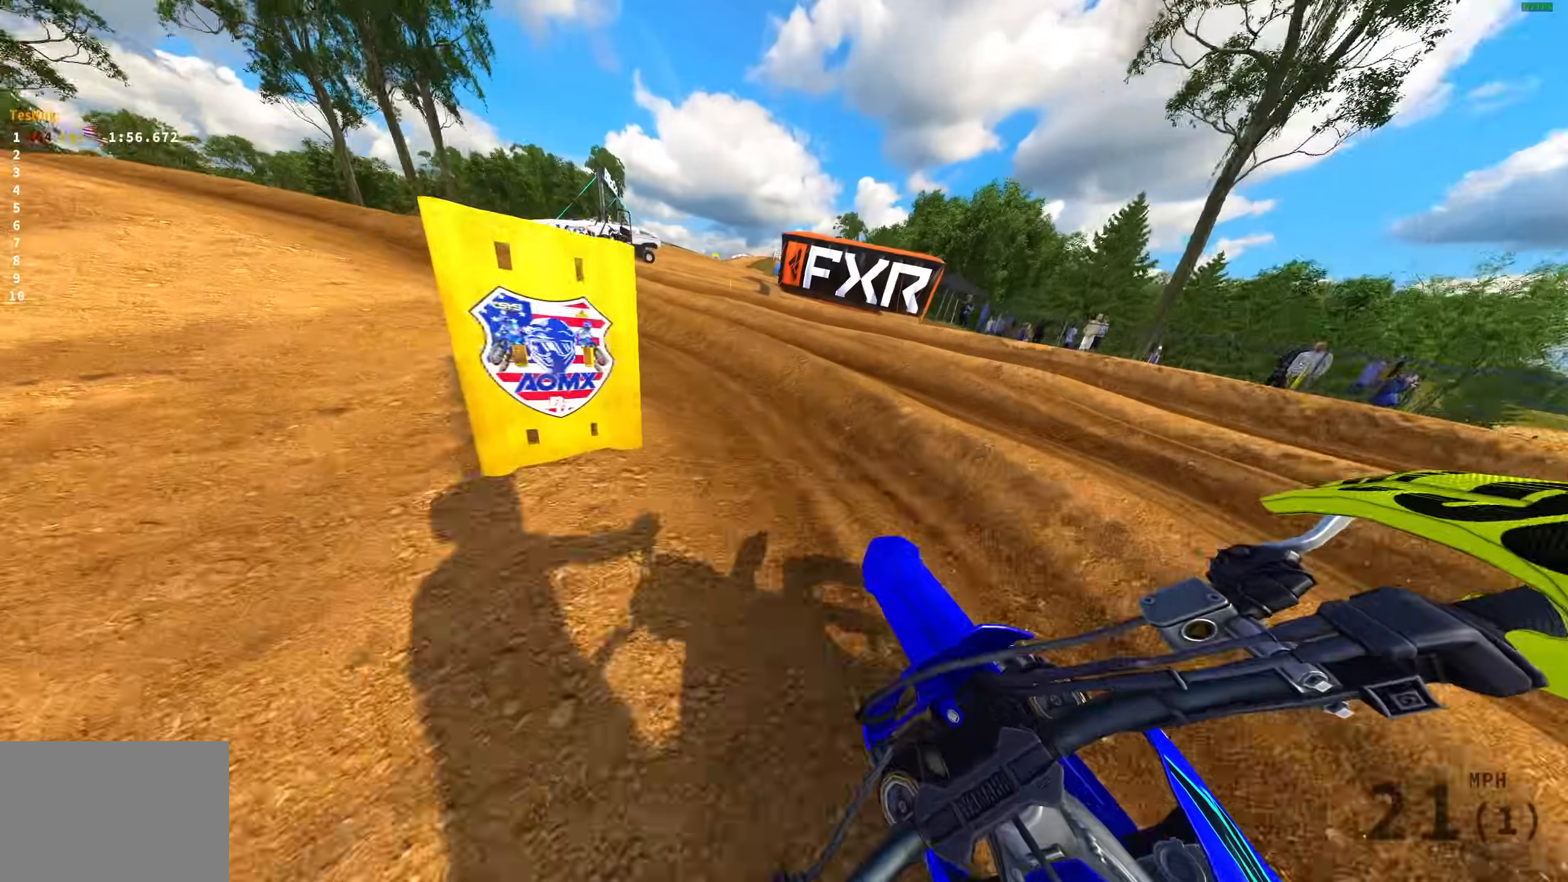
{"buttons": ["R2"], "left_stick": "up-left", "right_stick": "up-right", "events": []}
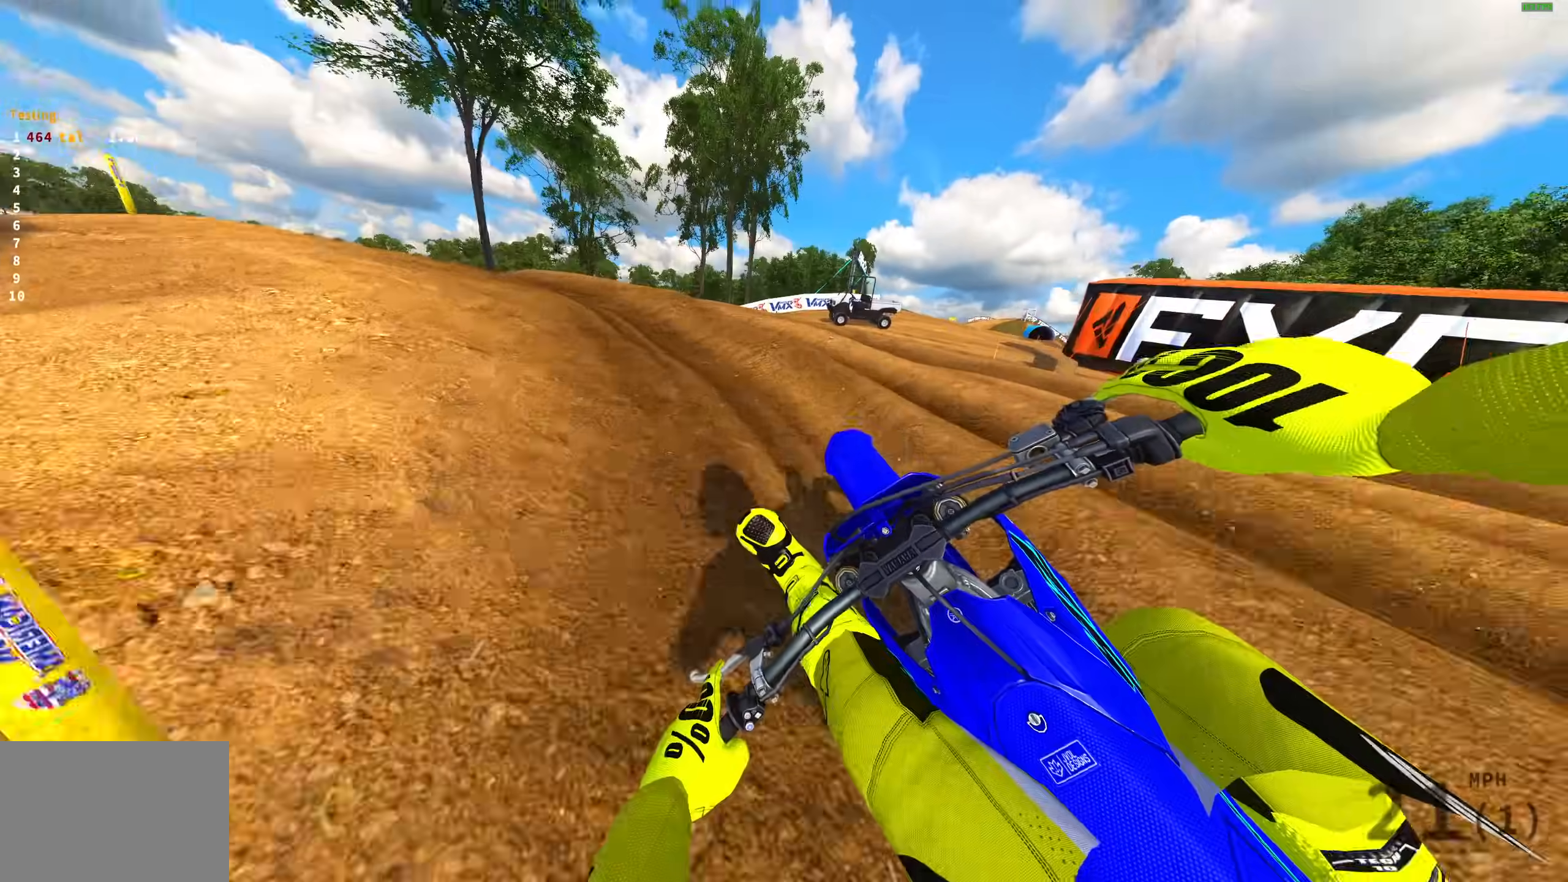
{"buttons": ["R2"], "left_stick": "up-left", "right_stick": "up-right", "events": []}
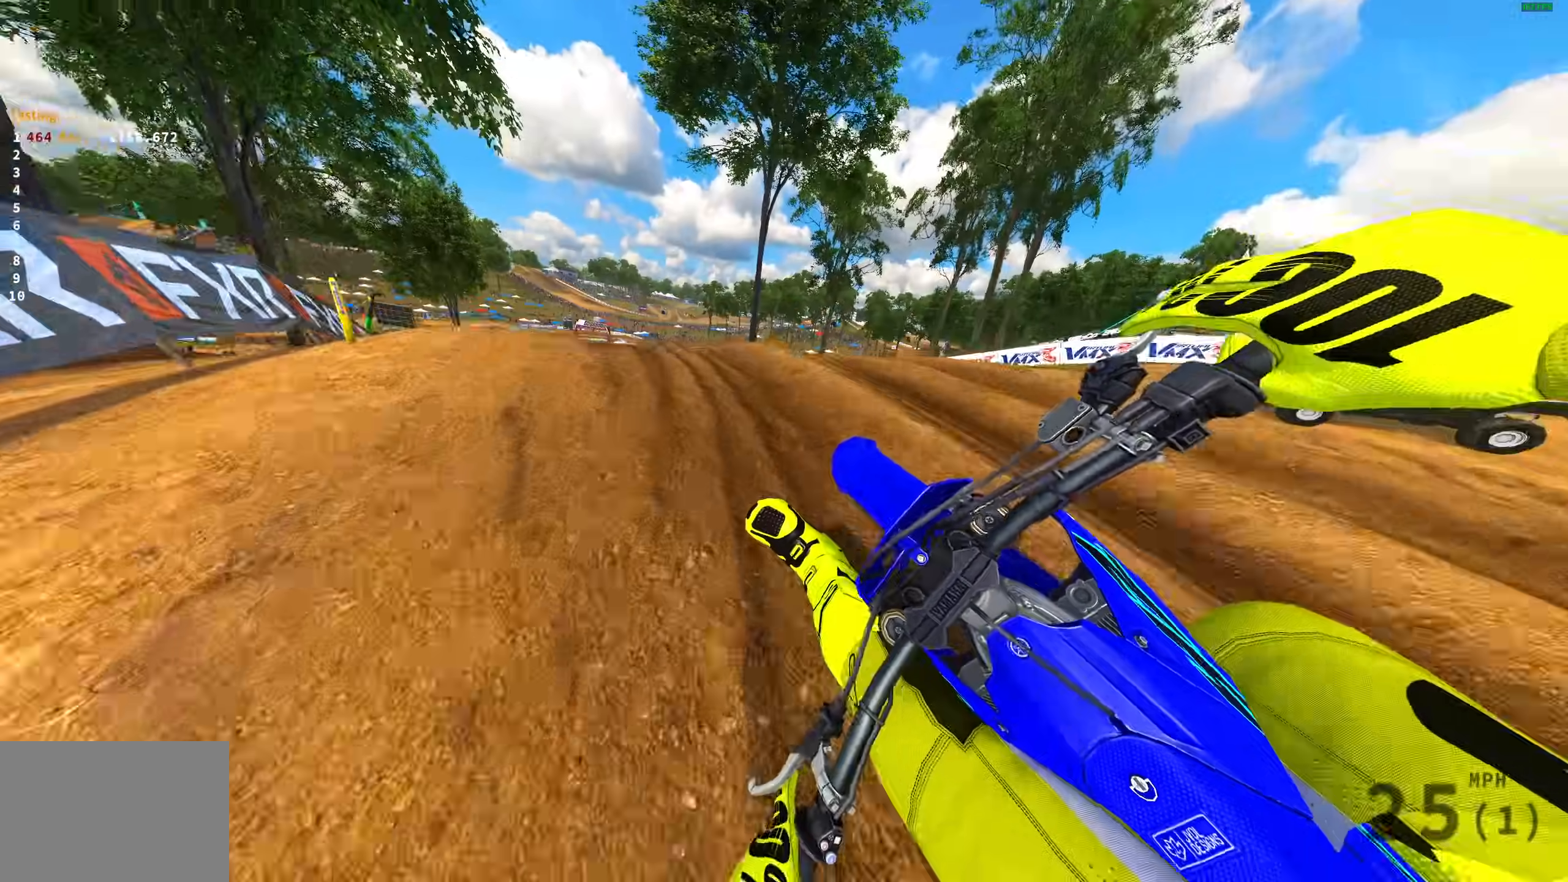
{"buttons": ["R2", "R3"], "left_stick": "up-left", "right_stick": "up-right", "events": [[483, "R3", "down"]]}
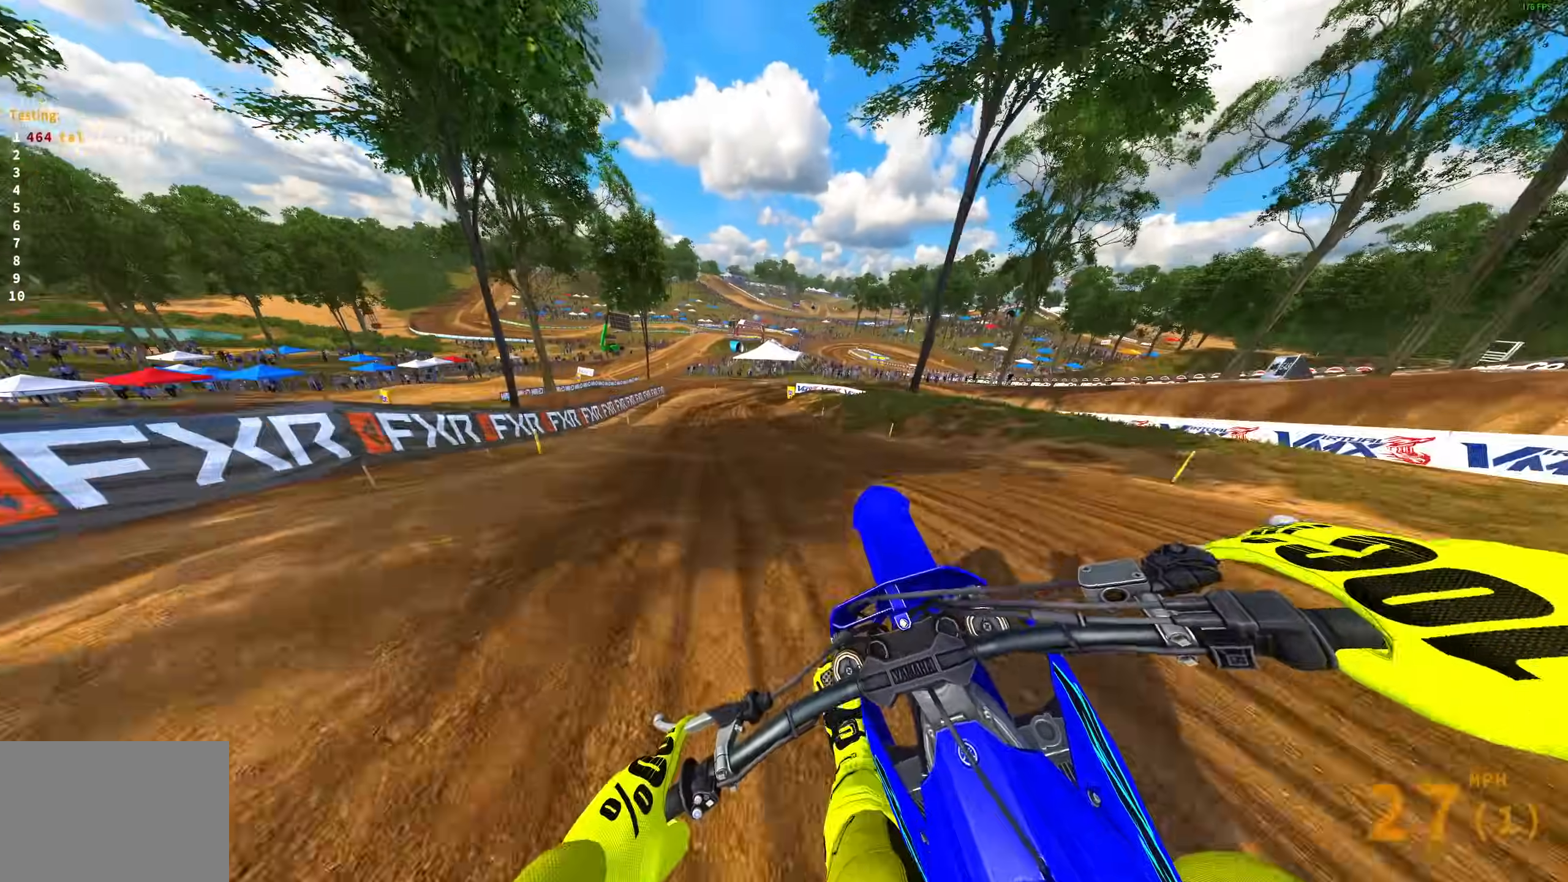
{"buttons": ["R2"], "left_stick": "up", "right_stick": "up-right", "events": [[100, "R2", "up"], [100, "R3", "up"], [217, "R2", "down"], [367, "R2", "up"], [483, "R2", "down"], [483, "left_stick", "up"]]}
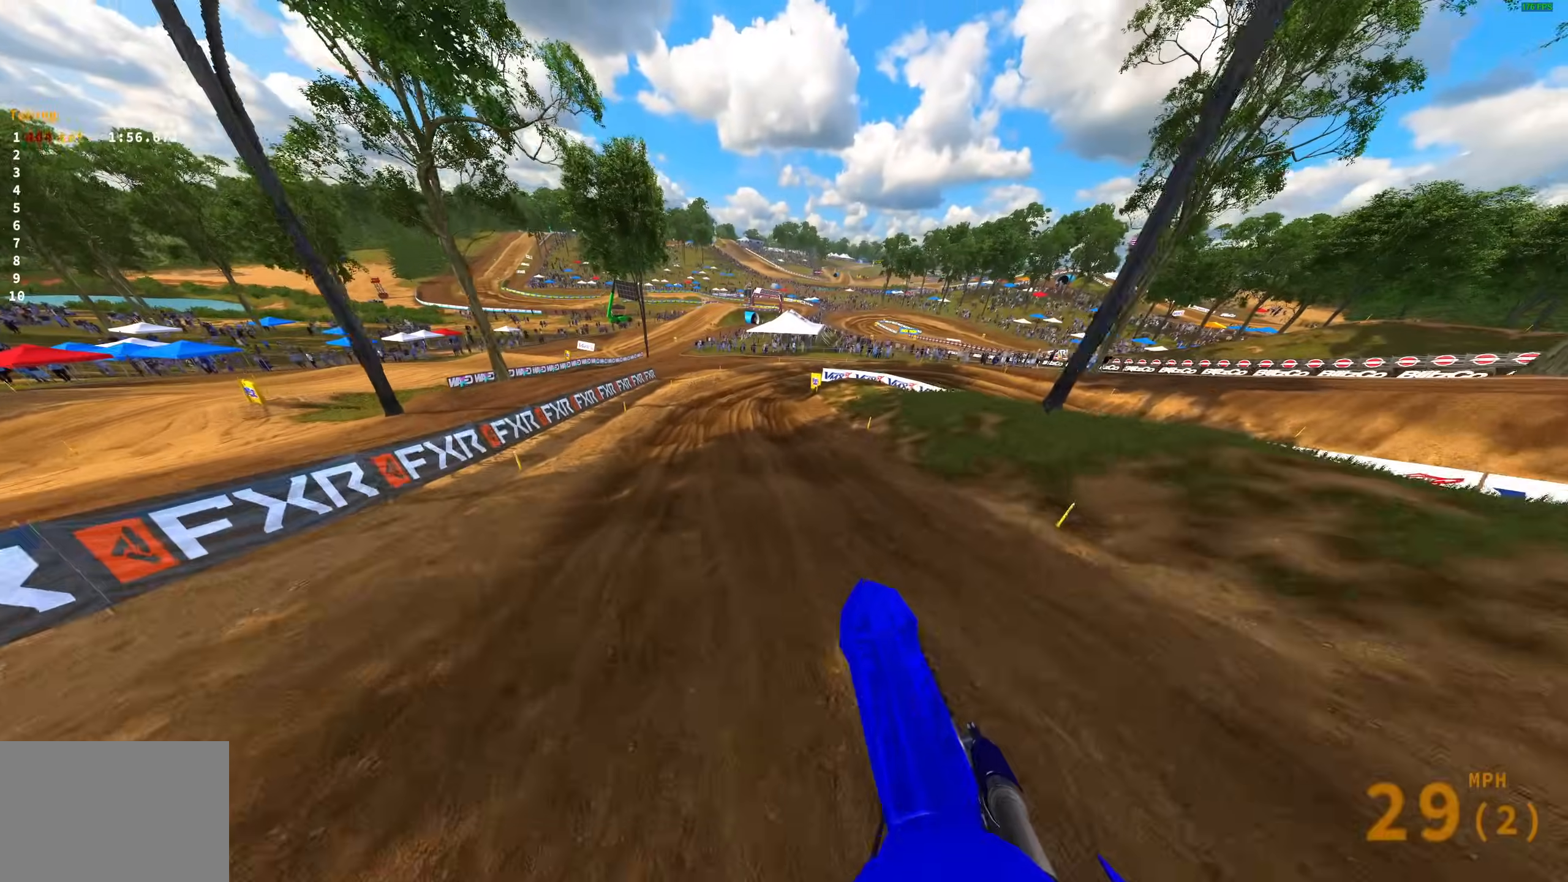
{"buttons": [], "left_stick": "up-right", "right_stick": "down-right", "events": [[100, "R2", "up"], [100, "left_stick", "up-left"], [267, "left_stick", "up"], [333, "R2", "down"], [417, "left_stick", "up-right"], [467, "R2", "up"], [483, "right_stick", "down-right"]]}
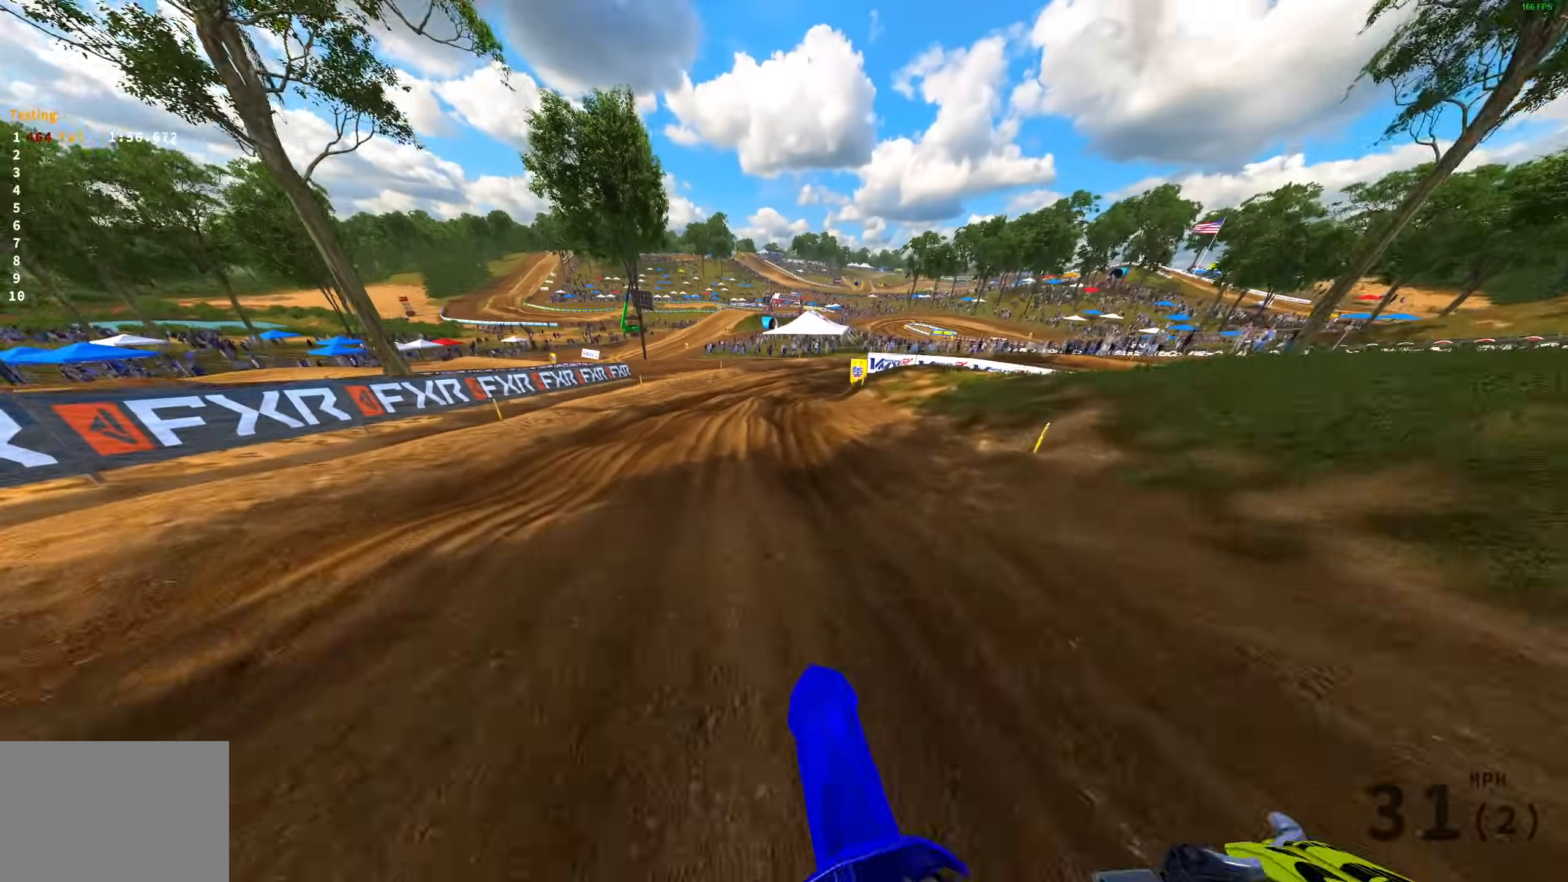
{"buttons": ["R2"], "left_stick": "right", "right_stick": "down", "events": [[117, "L3", "down"], [183, "right_stick", "down"], [267, "left_stick", "right"], [383, "L3", "up"], [500, "R2", "down"]]}
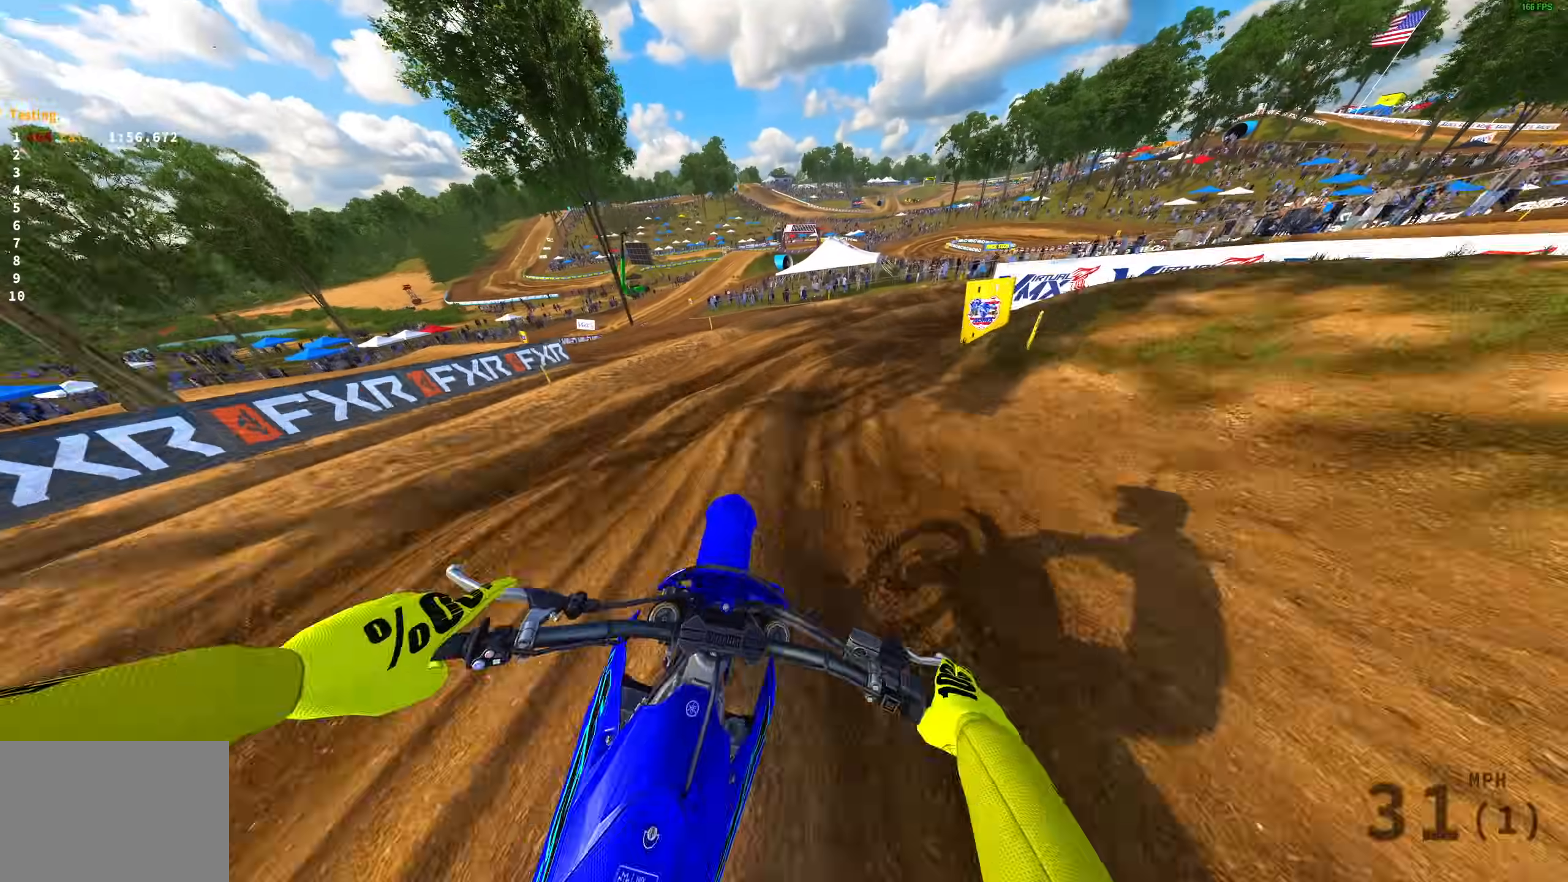
{"buttons": ["L2"], "left_stick": "right", "right_stick": "down", "events": [[100, "L2", "down"], [100, "R2", "up"]]}
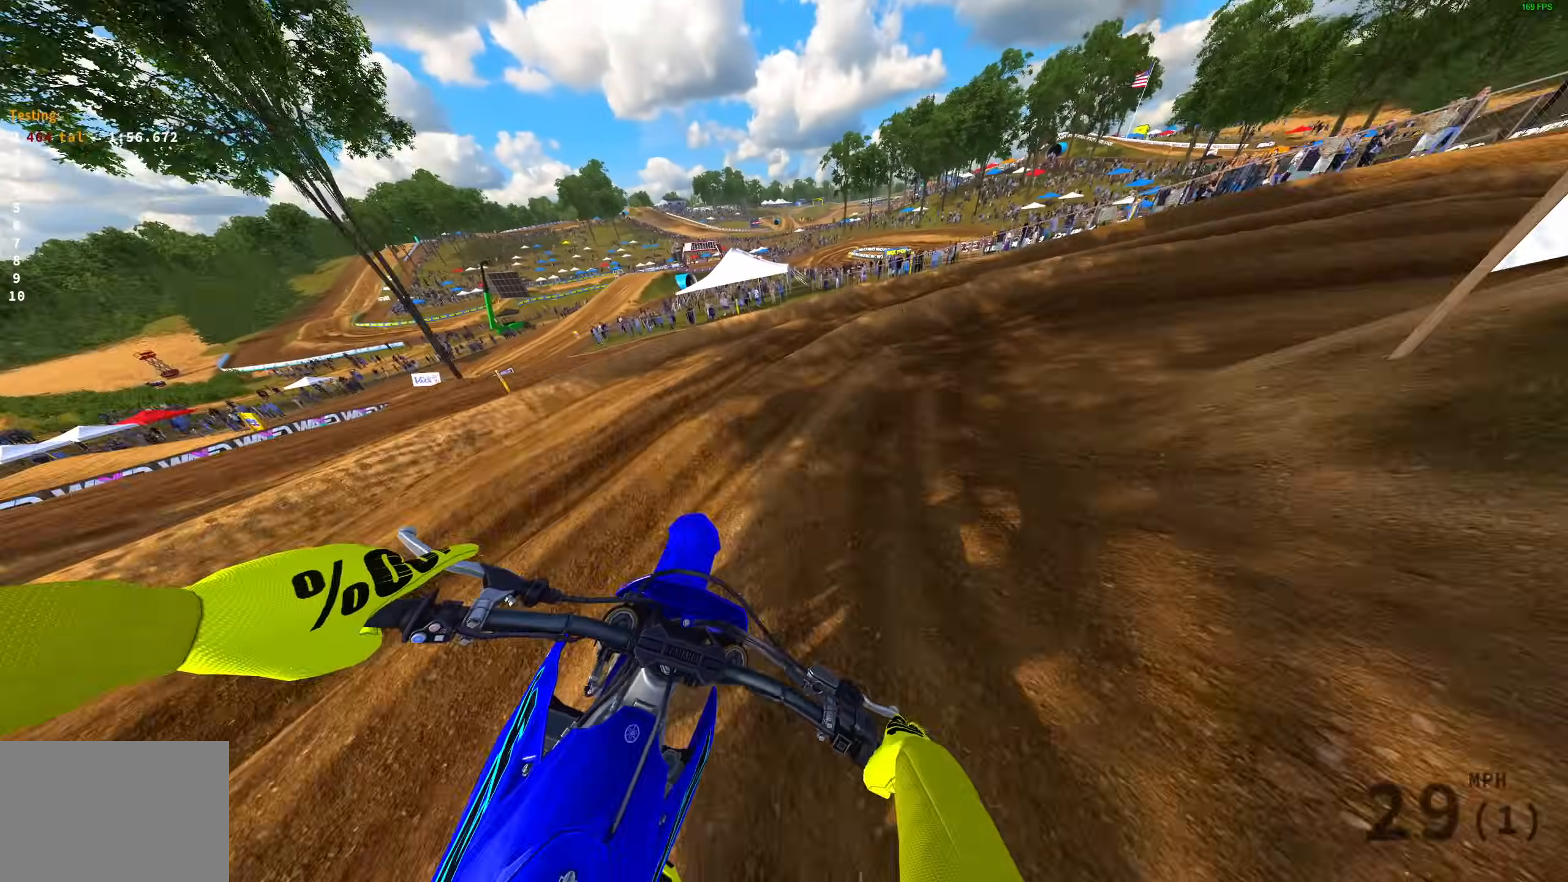
{"buttons": ["R2"], "left_stick": "right", "right_stick": "down", "events": [[67, "L2", "up"], [217, "R2", "down"], [267, "R2", "up"], [383, "R2", "down"]]}
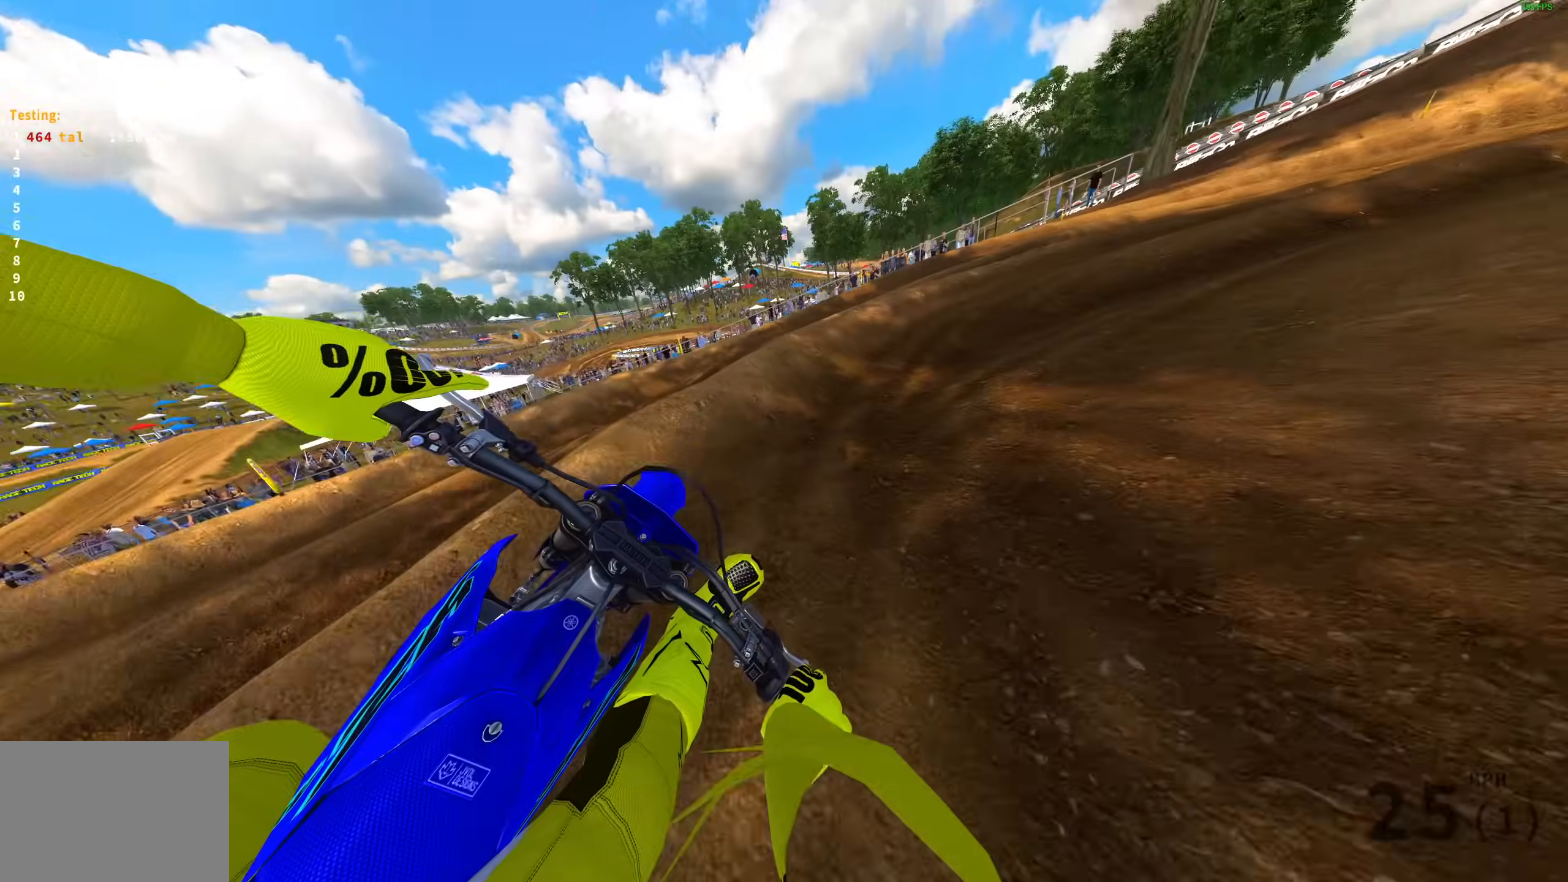
{"buttons": ["R2"], "left_stick": "right", "right_stick": "down", "events": [[133, "right_stick", "down-left"], [167, "R2", "up"], [233, "R2", "down"], [450, "right_stick", "down"]]}
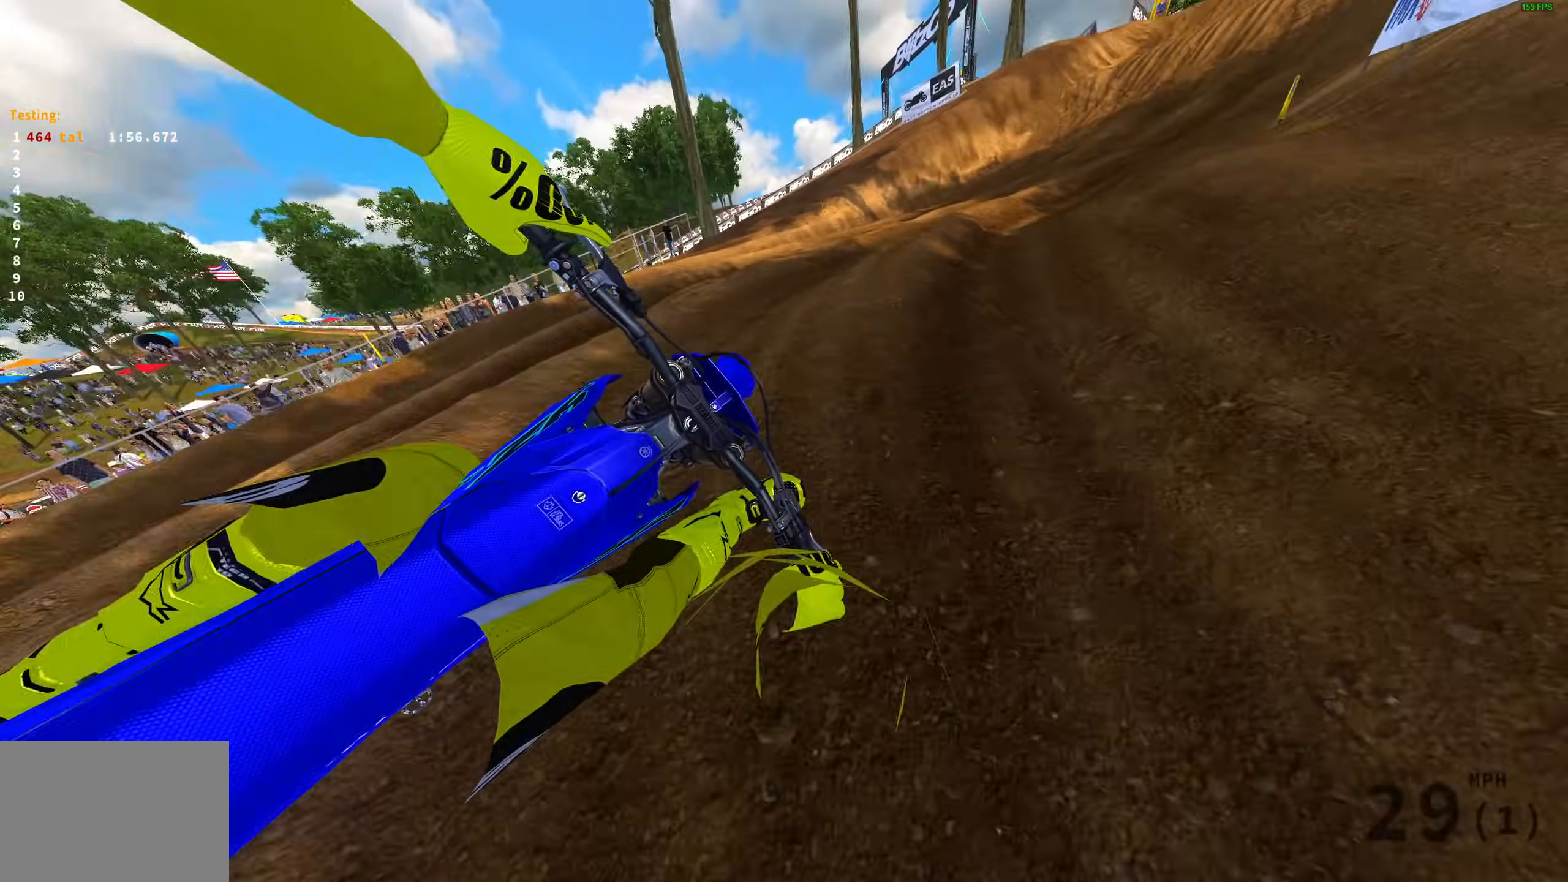
{"buttons": ["R2"], "left_stick": "up-right", "right_stick": "right", "events": [[83, "right_stick", "center"], [217, "R3", "down"], [300, "left_stick", "up-right"], [333, "R3", "up"], [350, "R2", "up"], [350, "right_stick", "right"], [500, "R2", "down"]]}
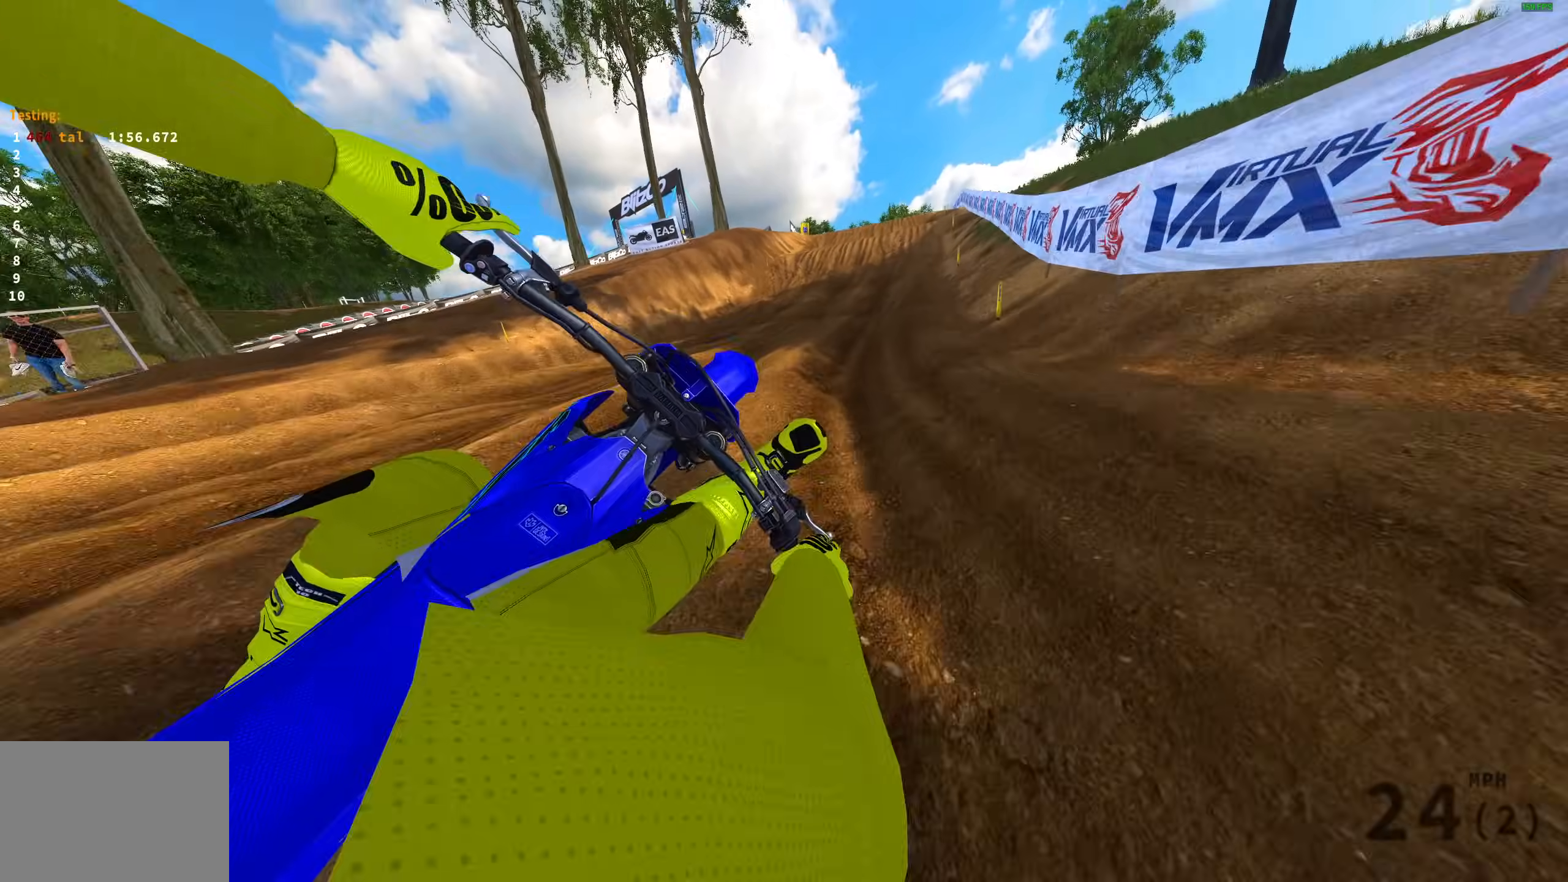
{"buttons": ["R2"], "left_stick": "up-right", "right_stick": "right", "events": []}
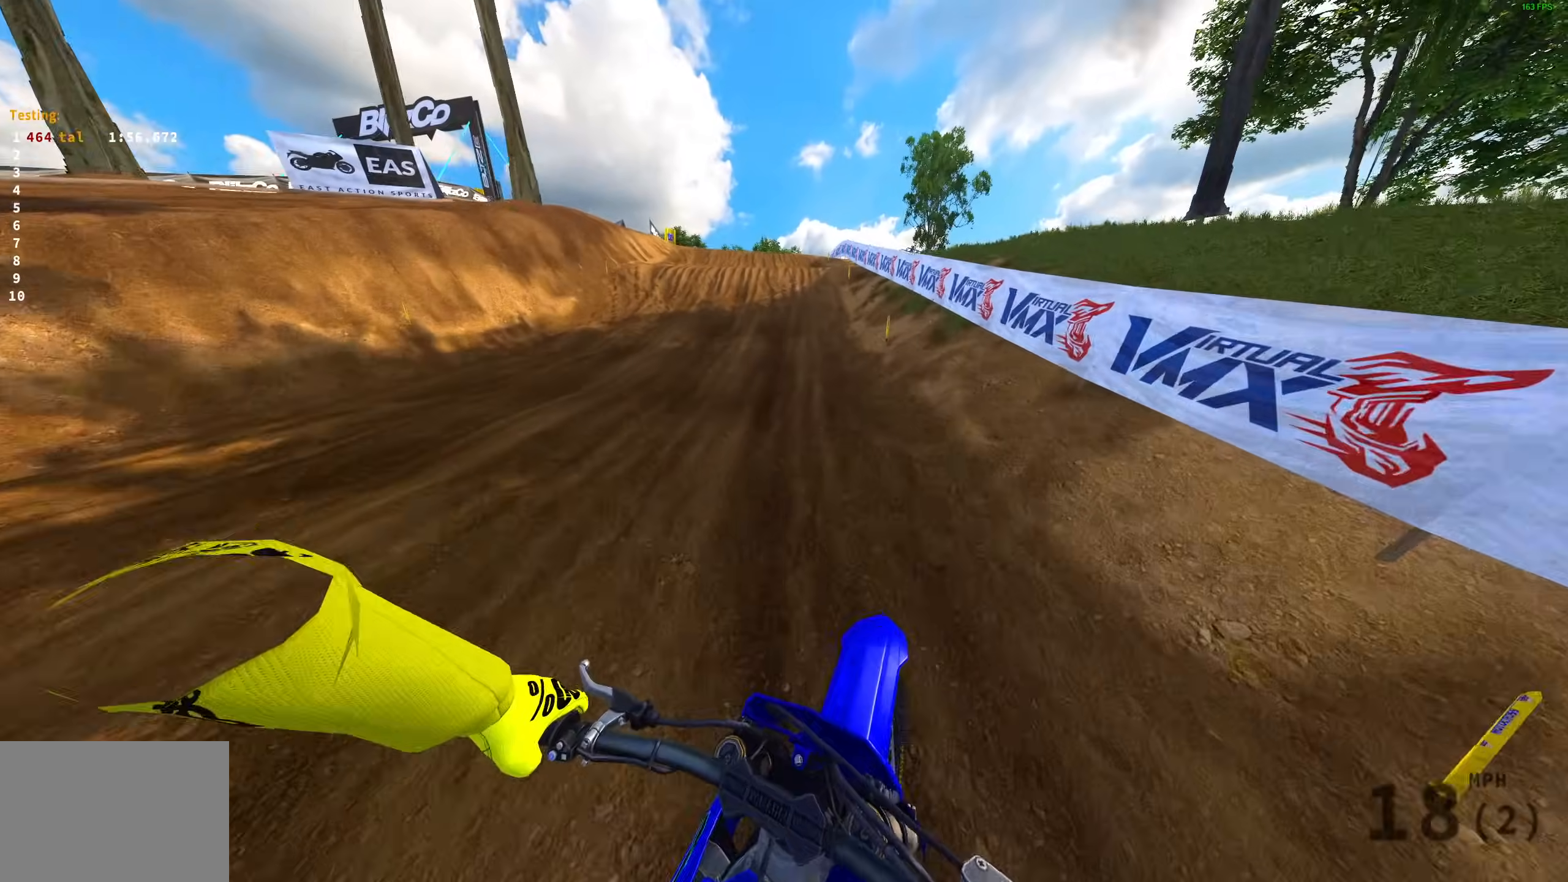
{"buttons": ["R2"], "left_stick": "center", "right_stick": "up-left", "events": [[133, "right_stick", "up-right"], [183, "left_stick", "center"], [300, "right_stick", "up"], [483, "right_stick", "up-left"]]}
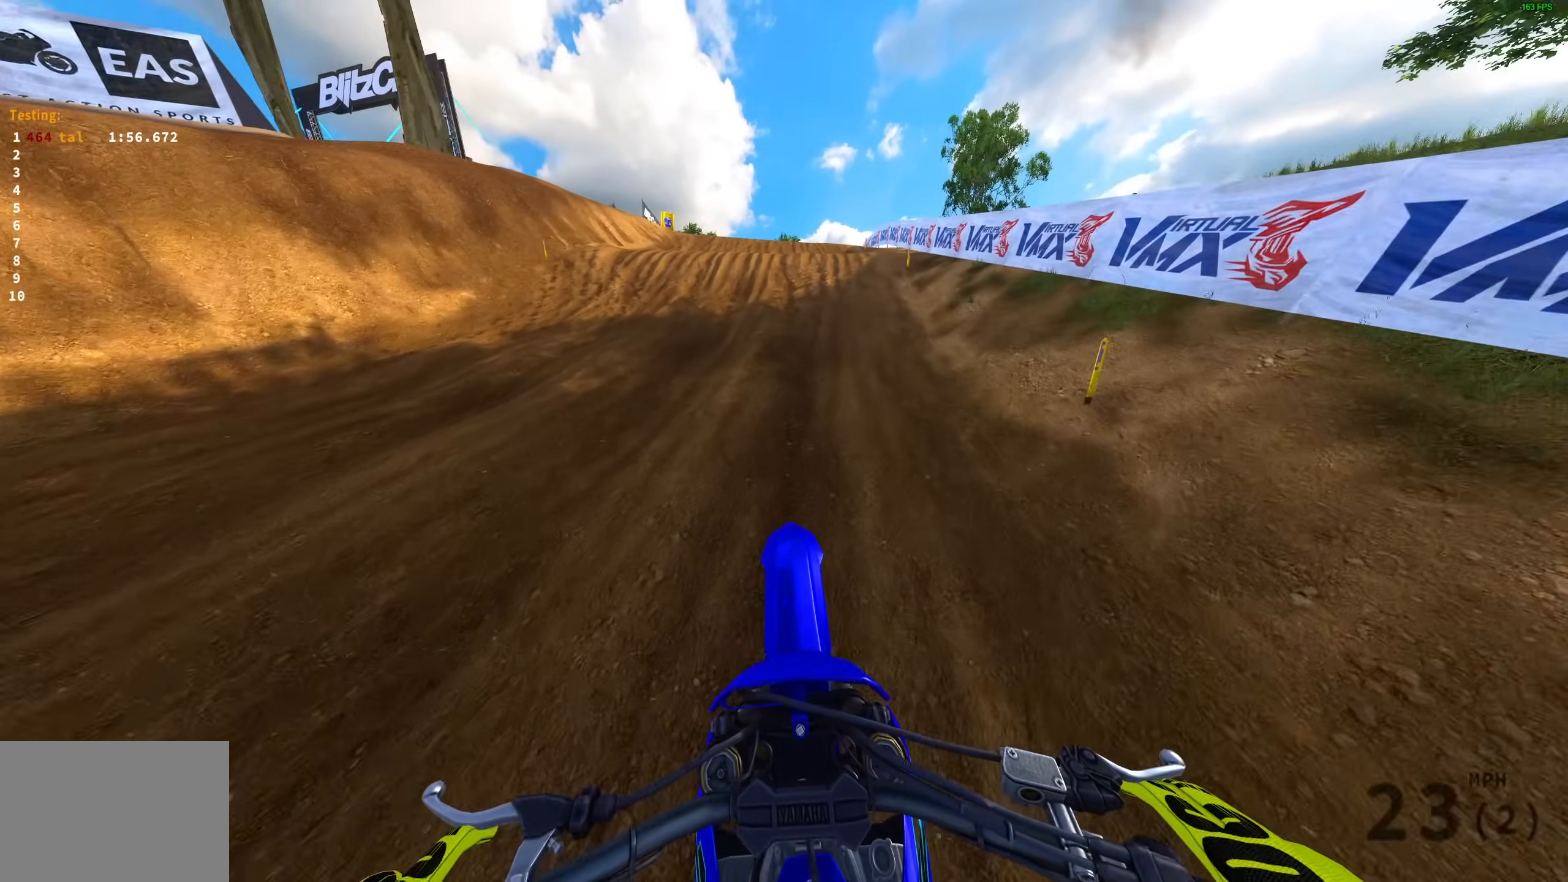
{"buttons": ["R2"], "left_stick": "up-left", "right_stick": "center", "events": [[333, "right_stick", "center"], [383, "left_stick", "up-left"]]}
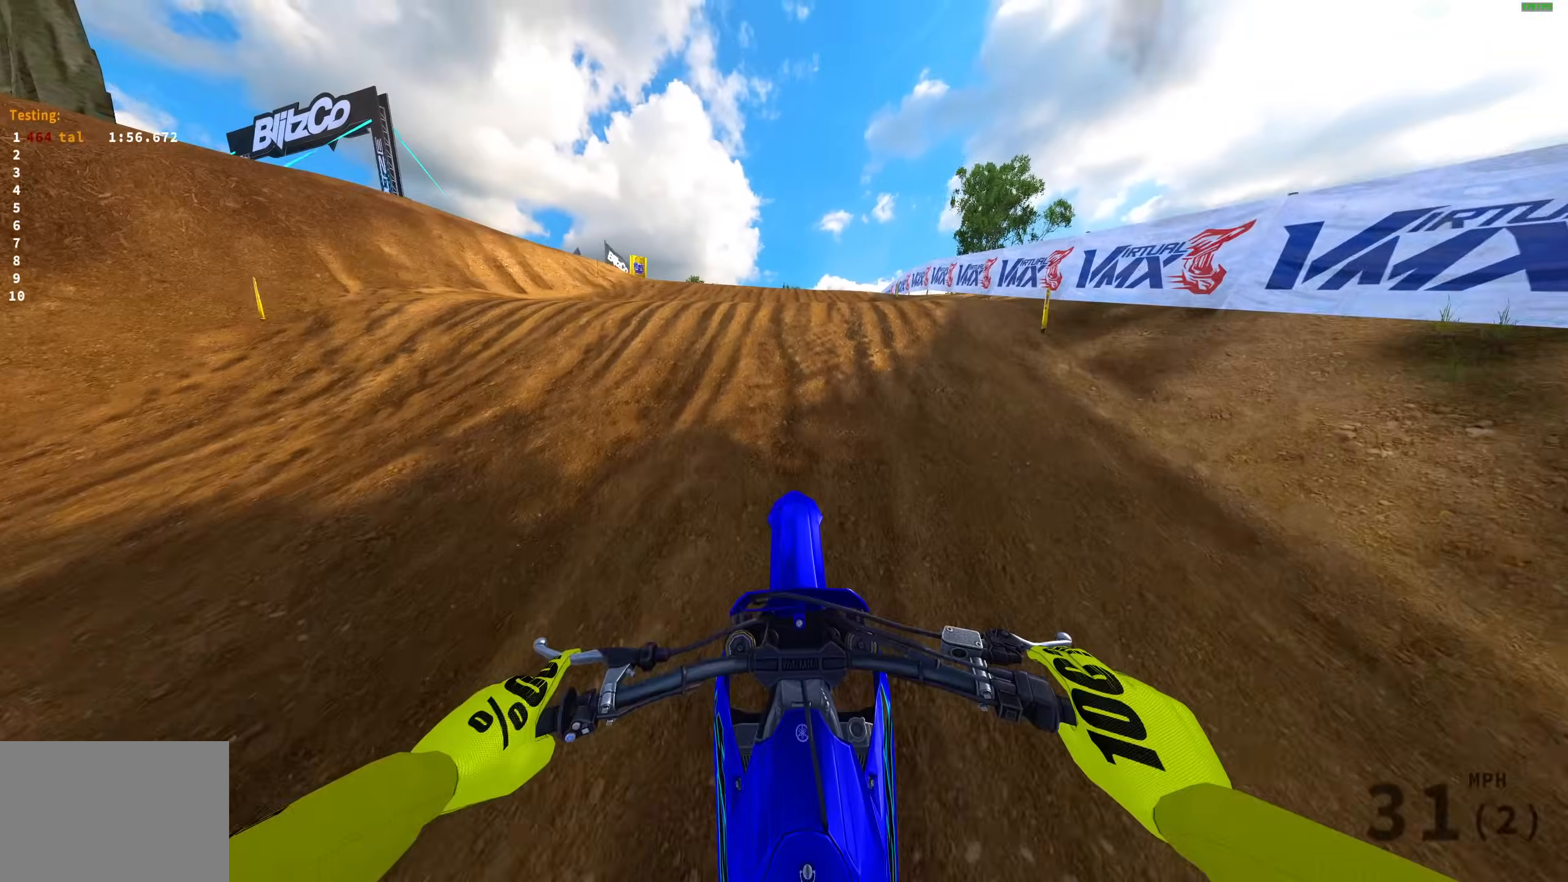
{"buttons": ["L3"], "left_stick": "left", "right_stick": "up", "events": [[17, "right_stick", "down-right"], [200, "right_stick", "center"], [233, "left_stick", "center"], [250, "right_stick", "up"], [433, "left_stick", "up-left"], [483, "R2", "up"], [483, "left_stick", "left"], [500, "L3", "down"]]}
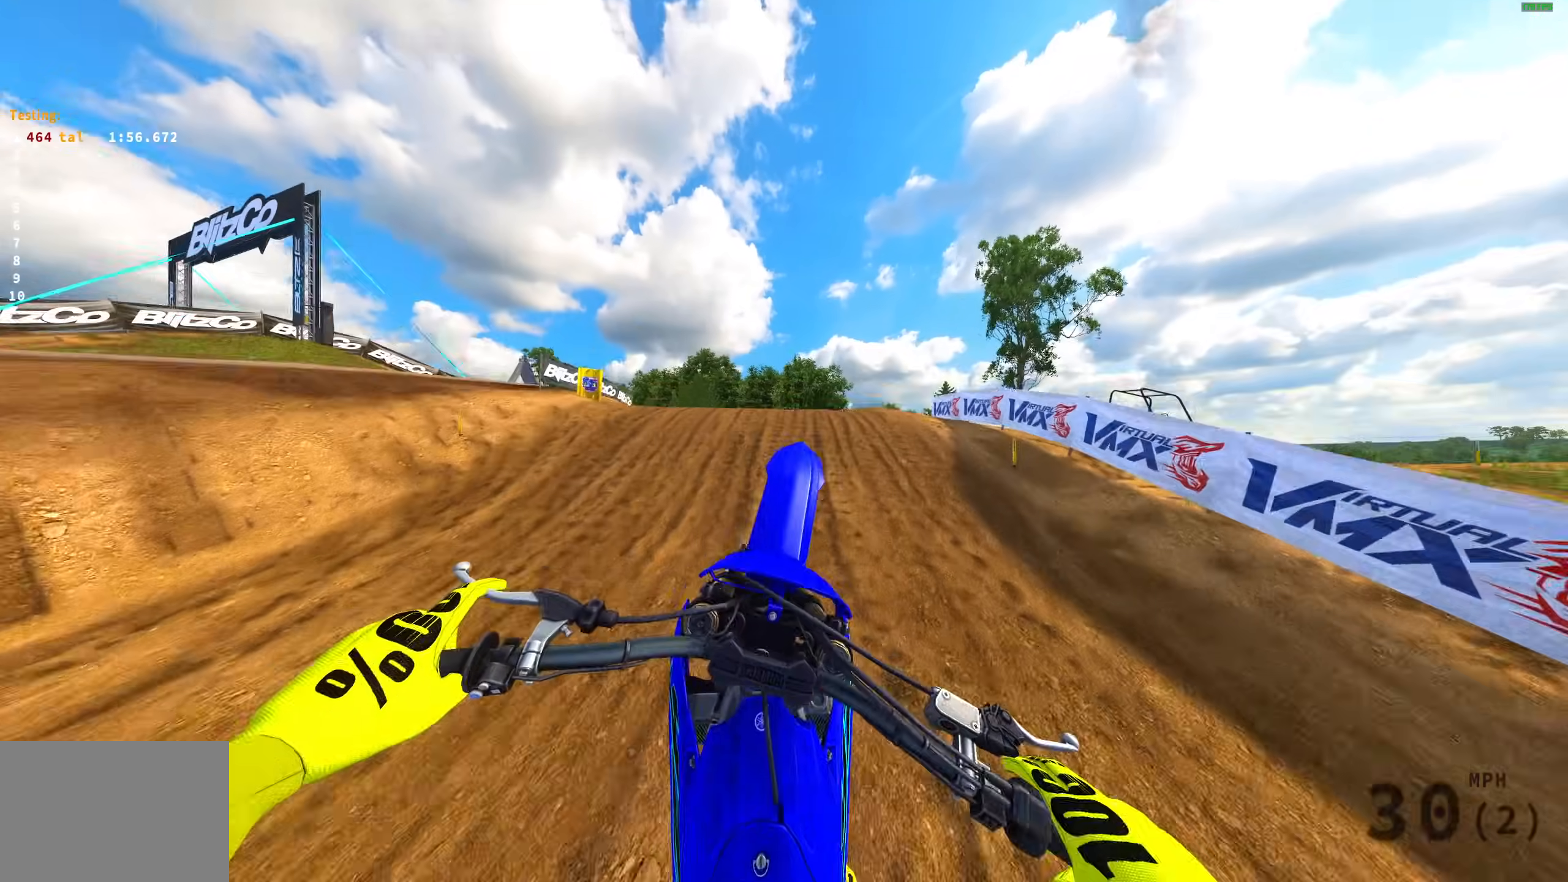
{"buttons": [], "left_stick": "left", "right_stick": "center", "events": [[133, "L3", "up"], [150, "R1", "down"], [283, "R1", "up"], [283, "right_stick", "up-left"], [450, "right_stick", "center"]]}
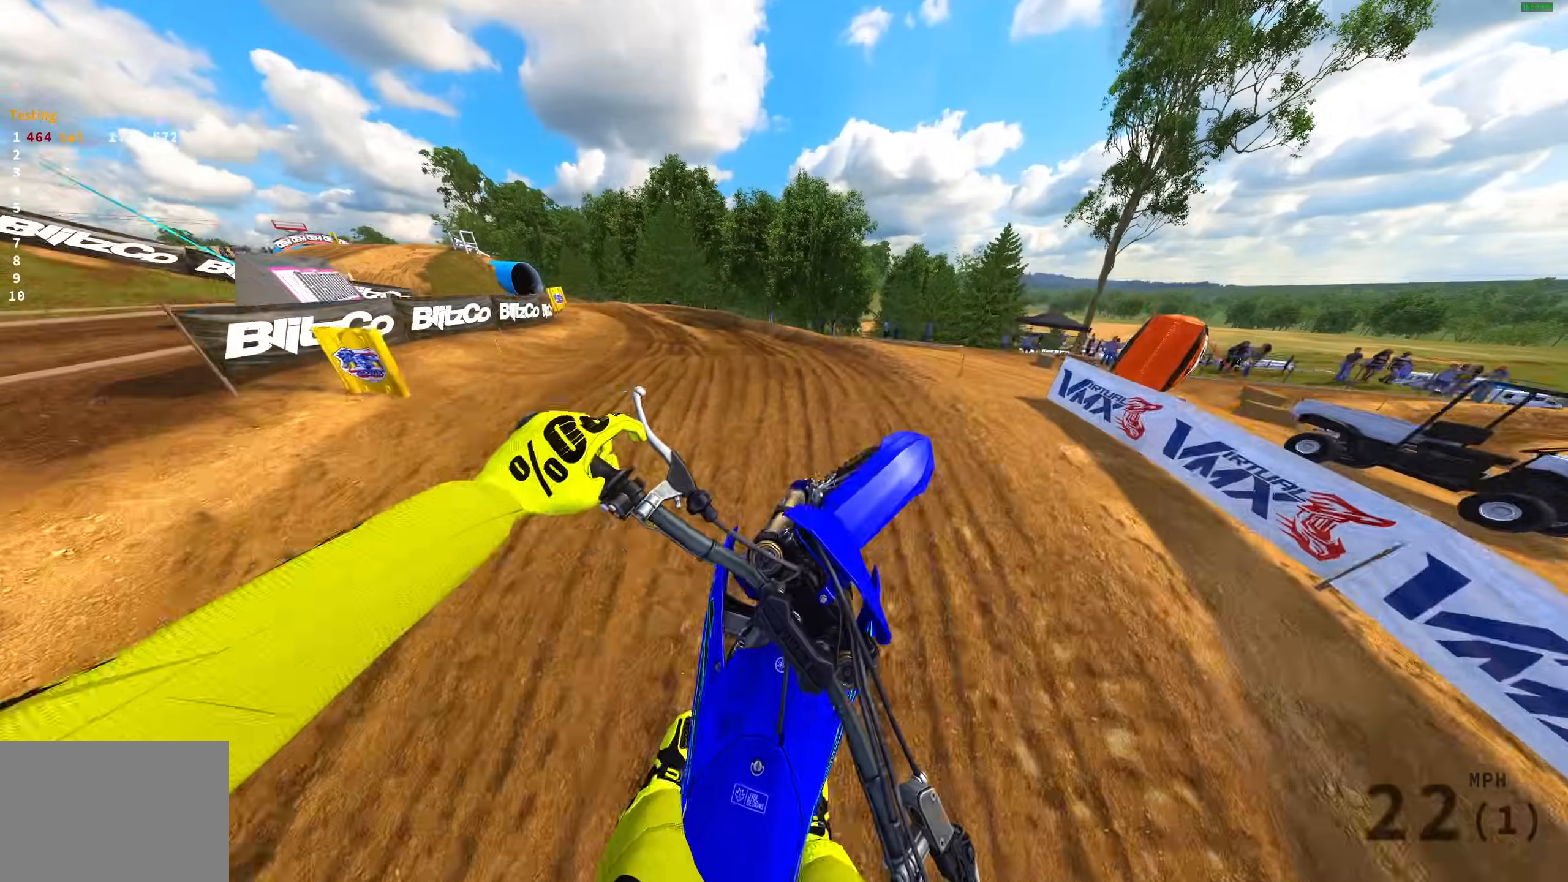
{"buttons": ["R2"], "left_stick": "up-left", "right_stick": "down-right", "events": [[67, "right_stick", "right"], [150, "right_stick", "down-right"], [383, "R2", "down"], [383, "left_stick", "up-left"]]}
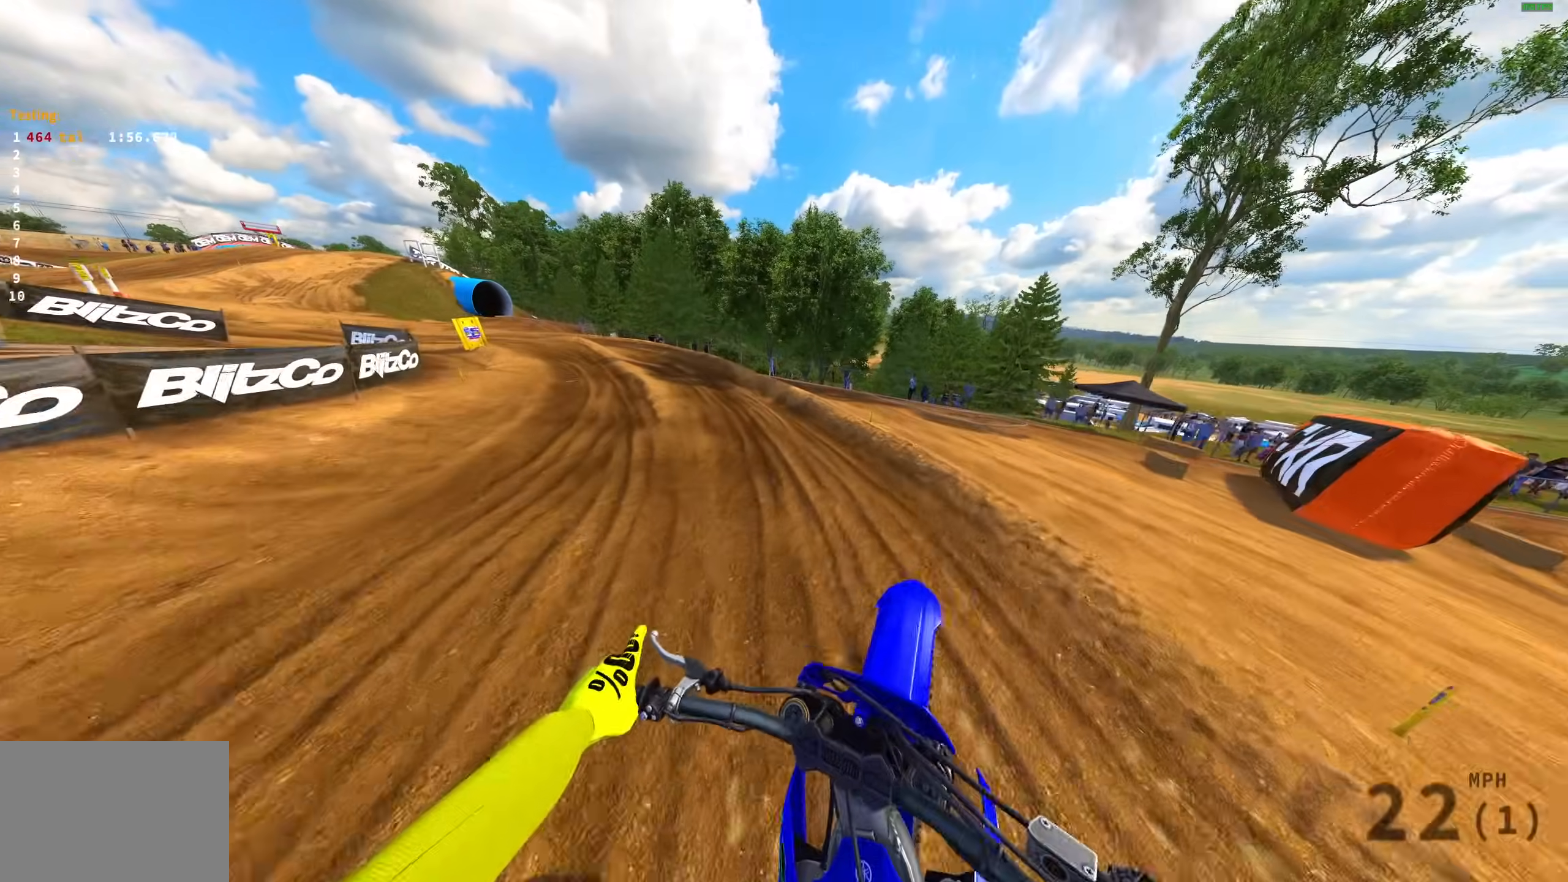
{"buttons": ["R2"], "left_stick": "up-left", "right_stick": "up-right", "events": [[83, "left_stick", "center"], [133, "left_stick", "up-left"], [133, "right_stick", "center"], [417, "right_stick", "up-right"]]}
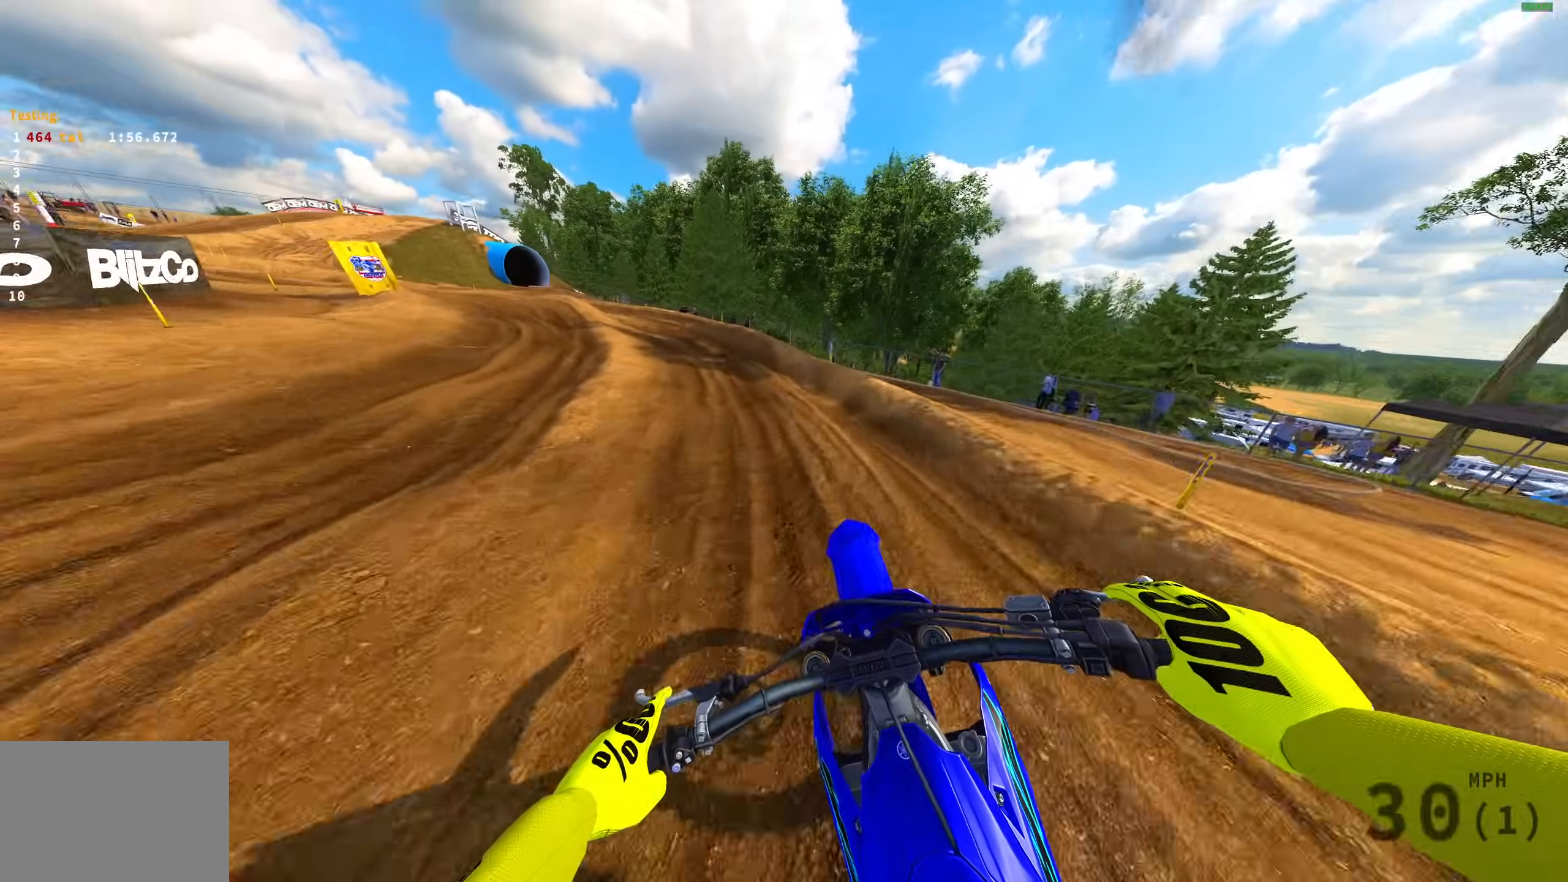
{"buttons": [], "left_stick": "up-left", "right_stick": "down-right", "events": [[367, "L3", "down"], [400, "right_stick", "down-right"], [417, "R2", "up"], [483, "L3", "up"]]}
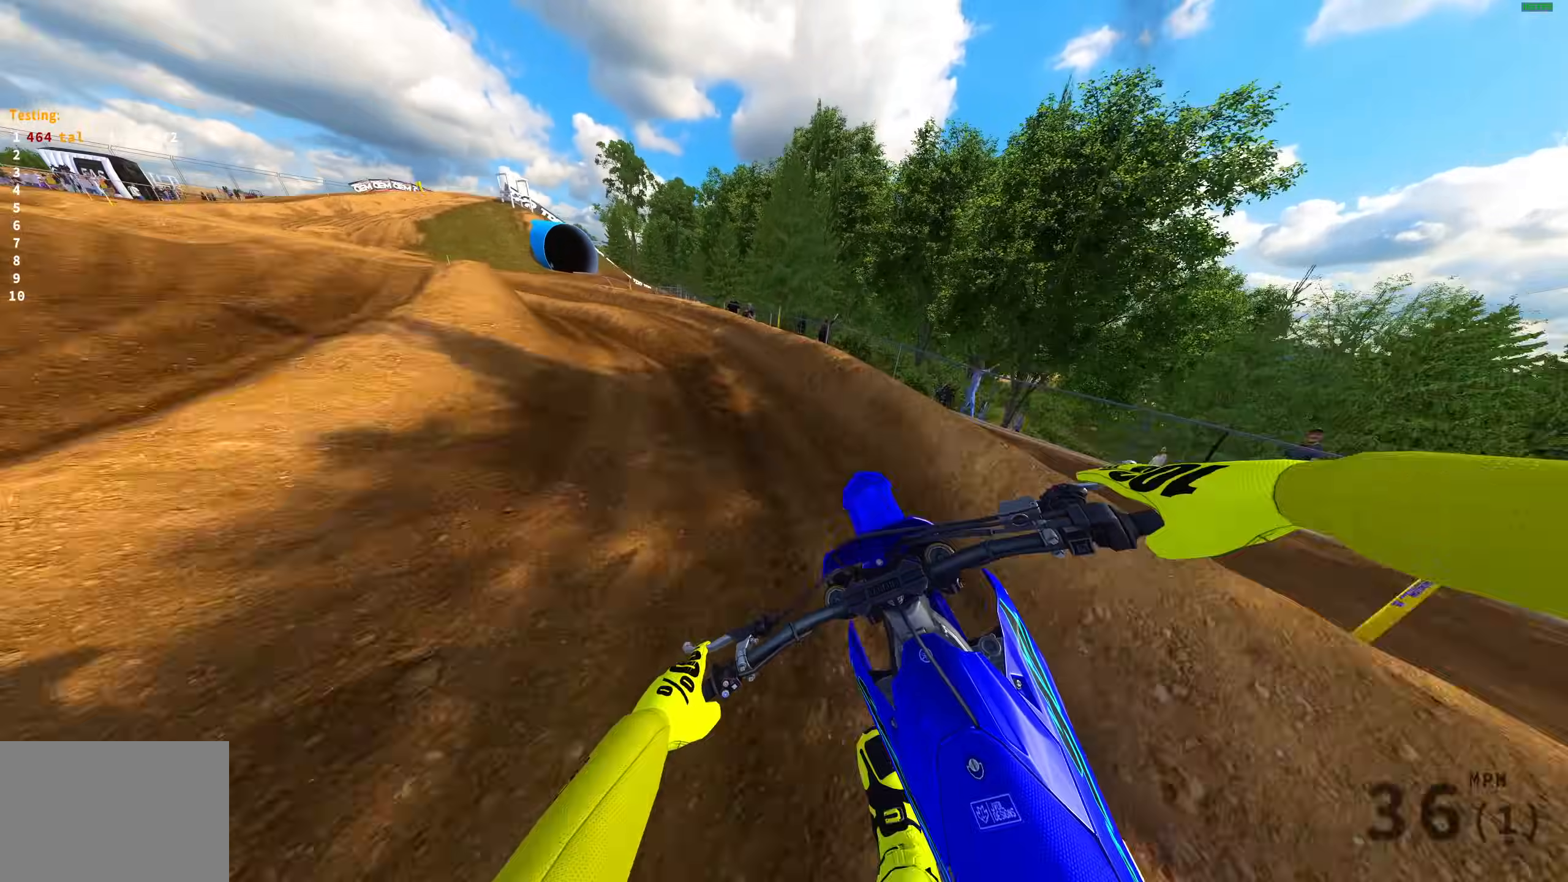
{"buttons": ["R2"], "left_stick": "up-left", "right_stick": "right", "events": [[300, "R2", "down"], [500, "right_stick", "right"]]}
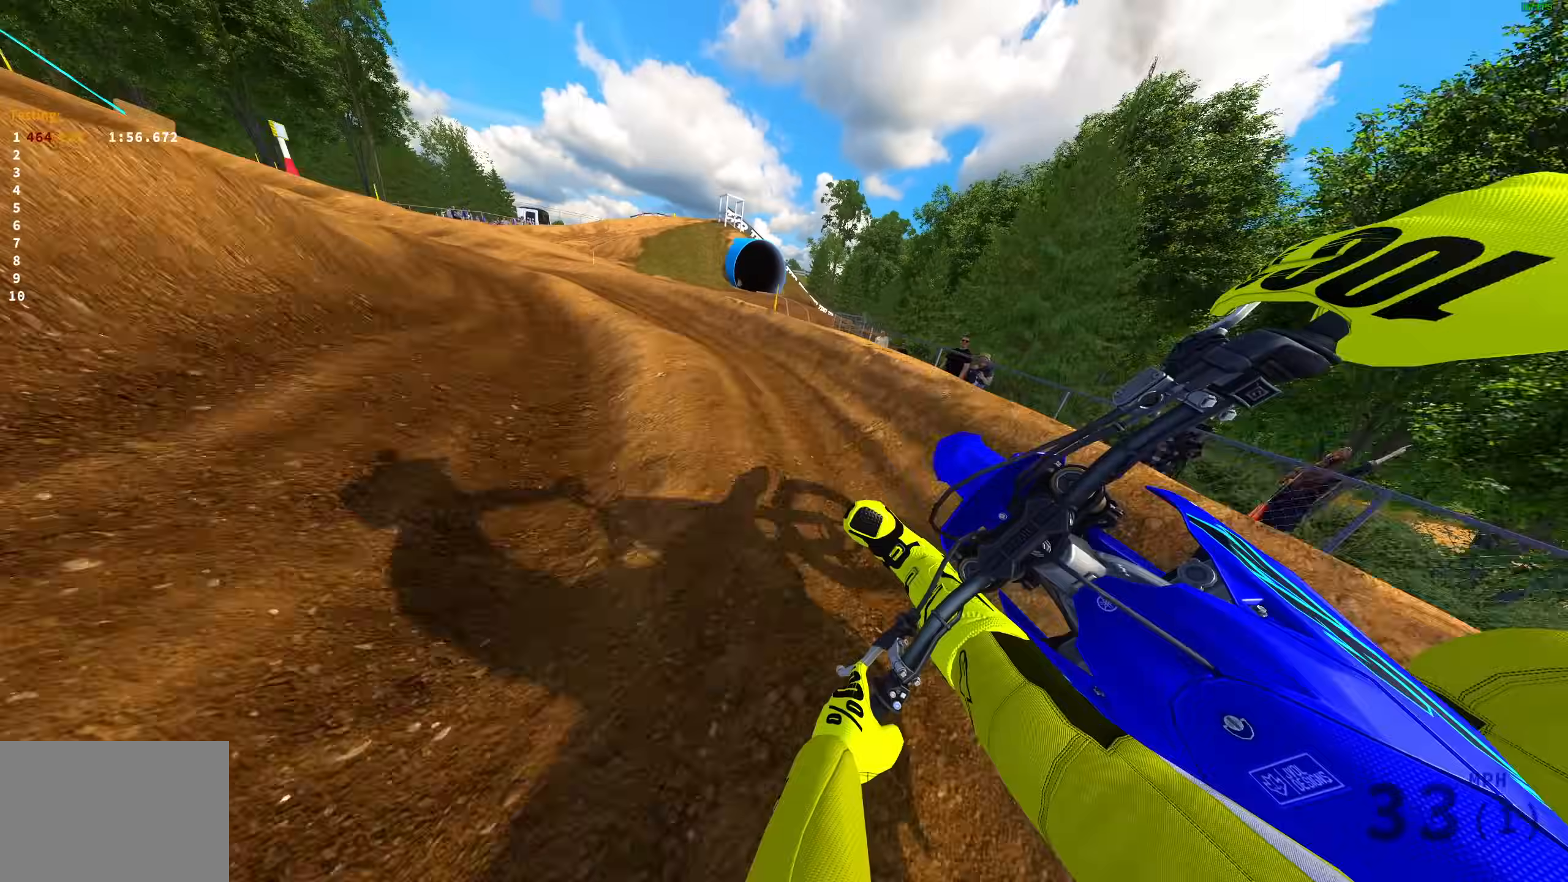
{"buttons": ["R2"], "left_stick": "up-left", "right_stick": "down-right", "events": [[250, "R3", "down"], [250, "right_stick", "down-right"], [333, "R3", "up"]]}